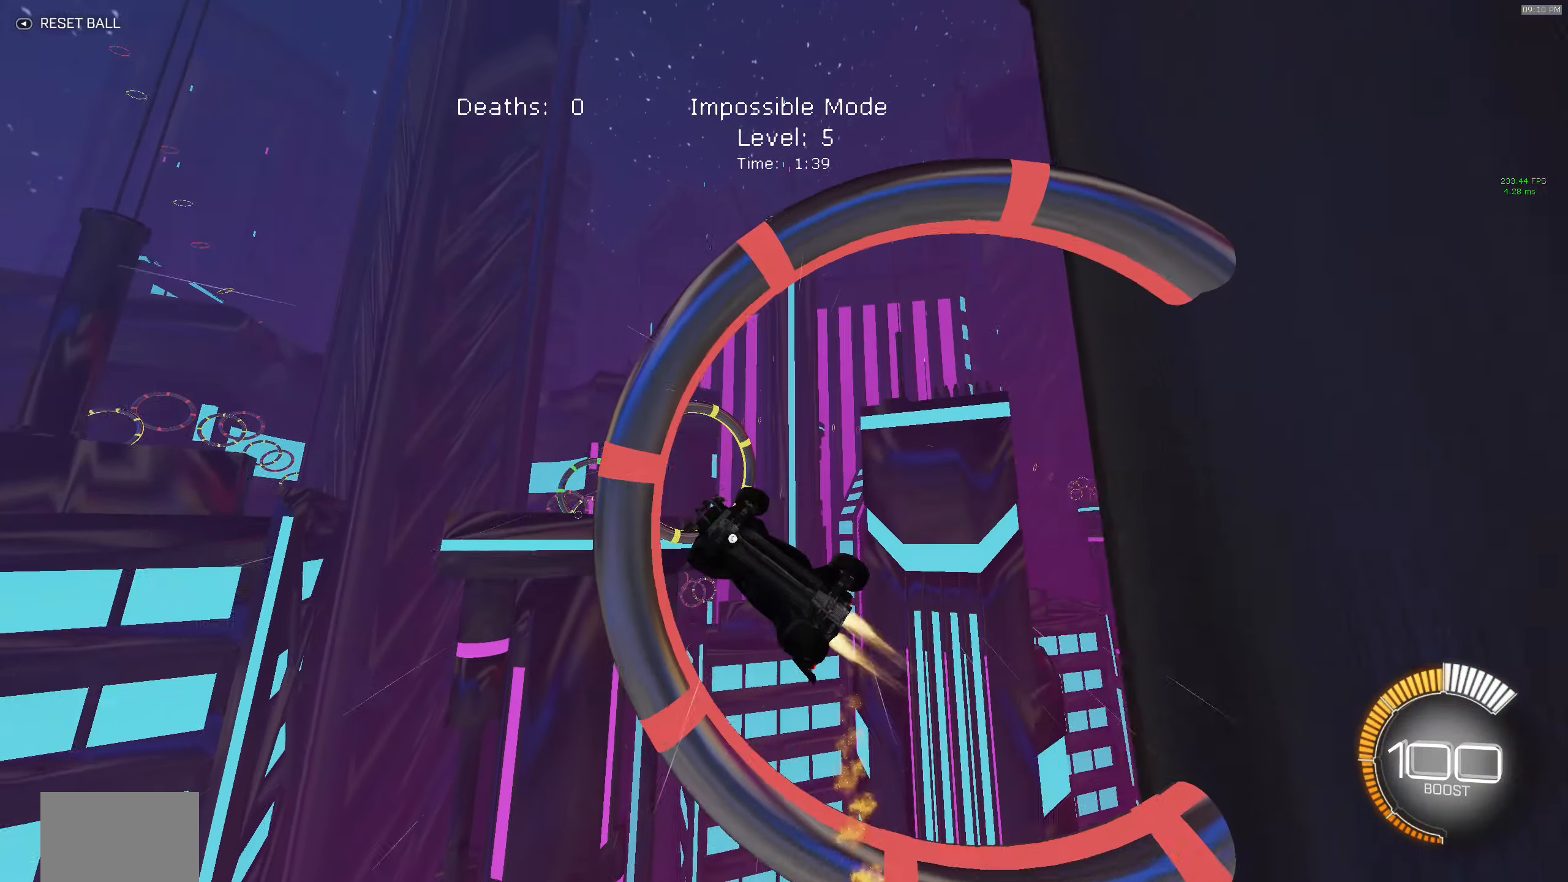
Gameplay with a controller (Xbox layout); each line is a JSON object with the inputs held at the frame after it. "events" lists button and stick changes between this image and that frame as [ms after this image, input, new state], when the widget could be followed in between. Not read: DPAD_DOWN DPAD_LEFT DPAD_RIGHT DPAD_UP L3 R3 SELECT START right_stick.
{"buttons": ["B", "X", "R2"], "left_stick": "down-left", "events": [[17, "left_stick", "right"], [150, "left_stick", "down-right"], [400, "left_stick", "down-left"]]}
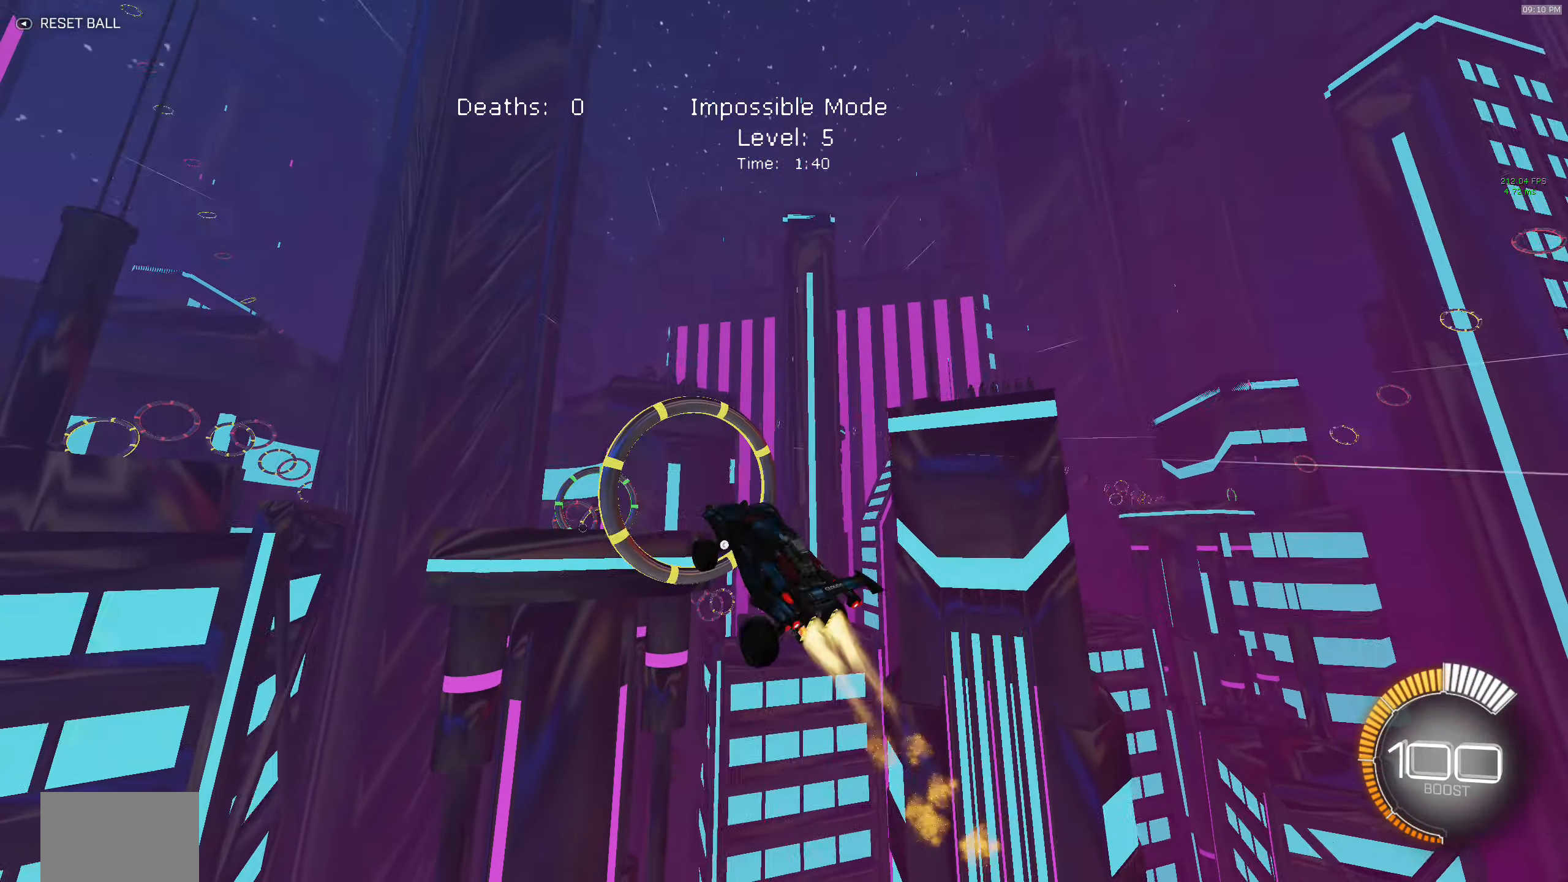
{"buttons": ["B", "X", "R2"], "left_stick": "right", "events": [[217, "left_stick", "up-right"], [483, "left_stick", "right"]]}
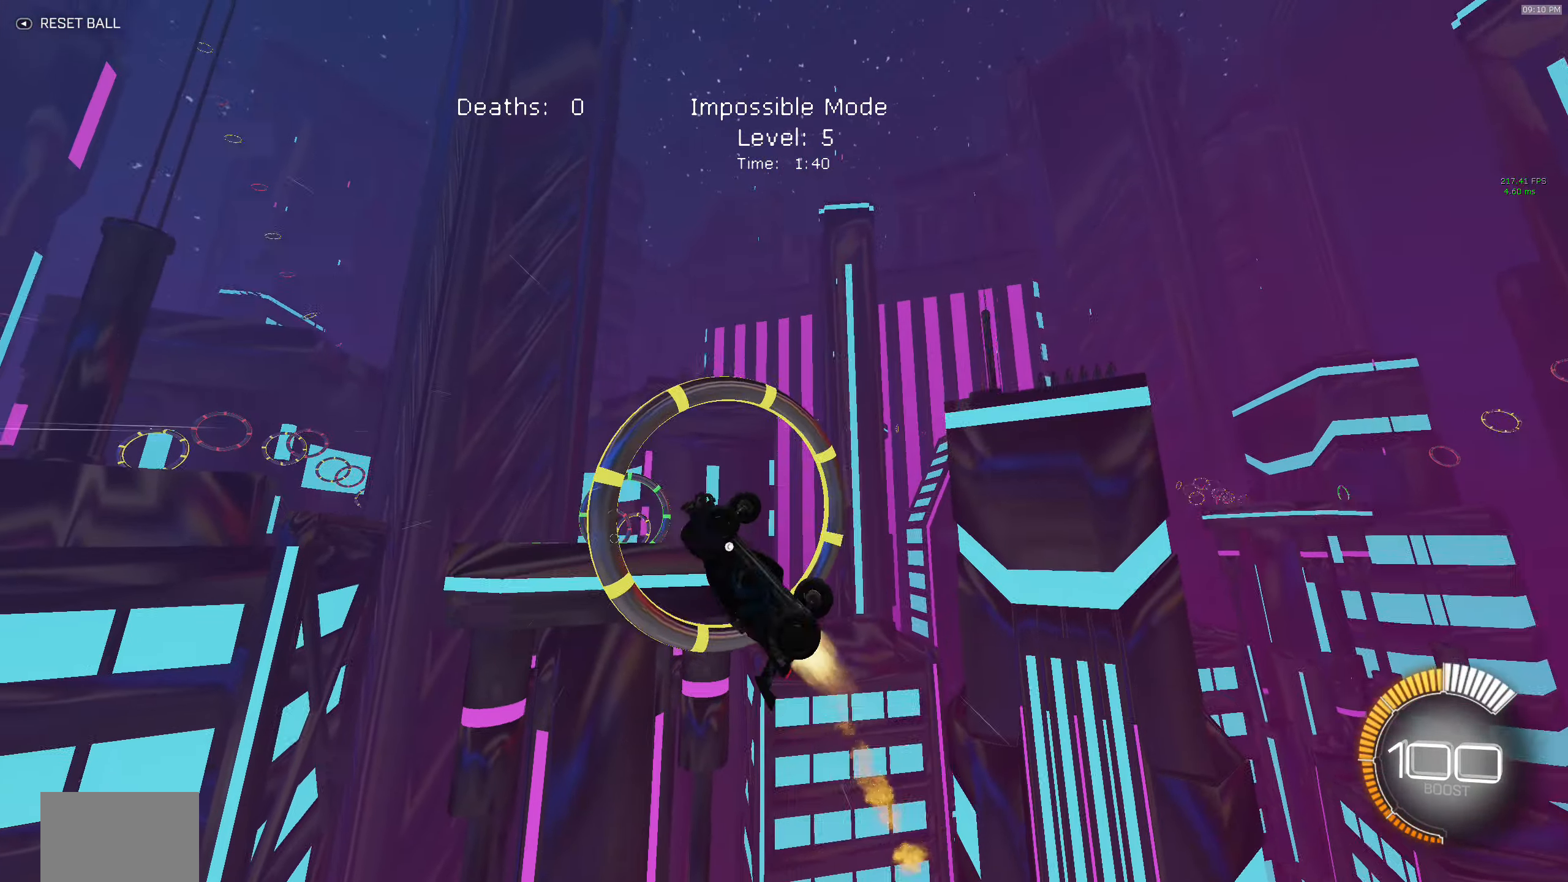
{"buttons": ["B", "X", "R2"], "left_stick": "right", "events": [[83, "left_stick", "down-right"], [417, "left_stick", "right"]]}
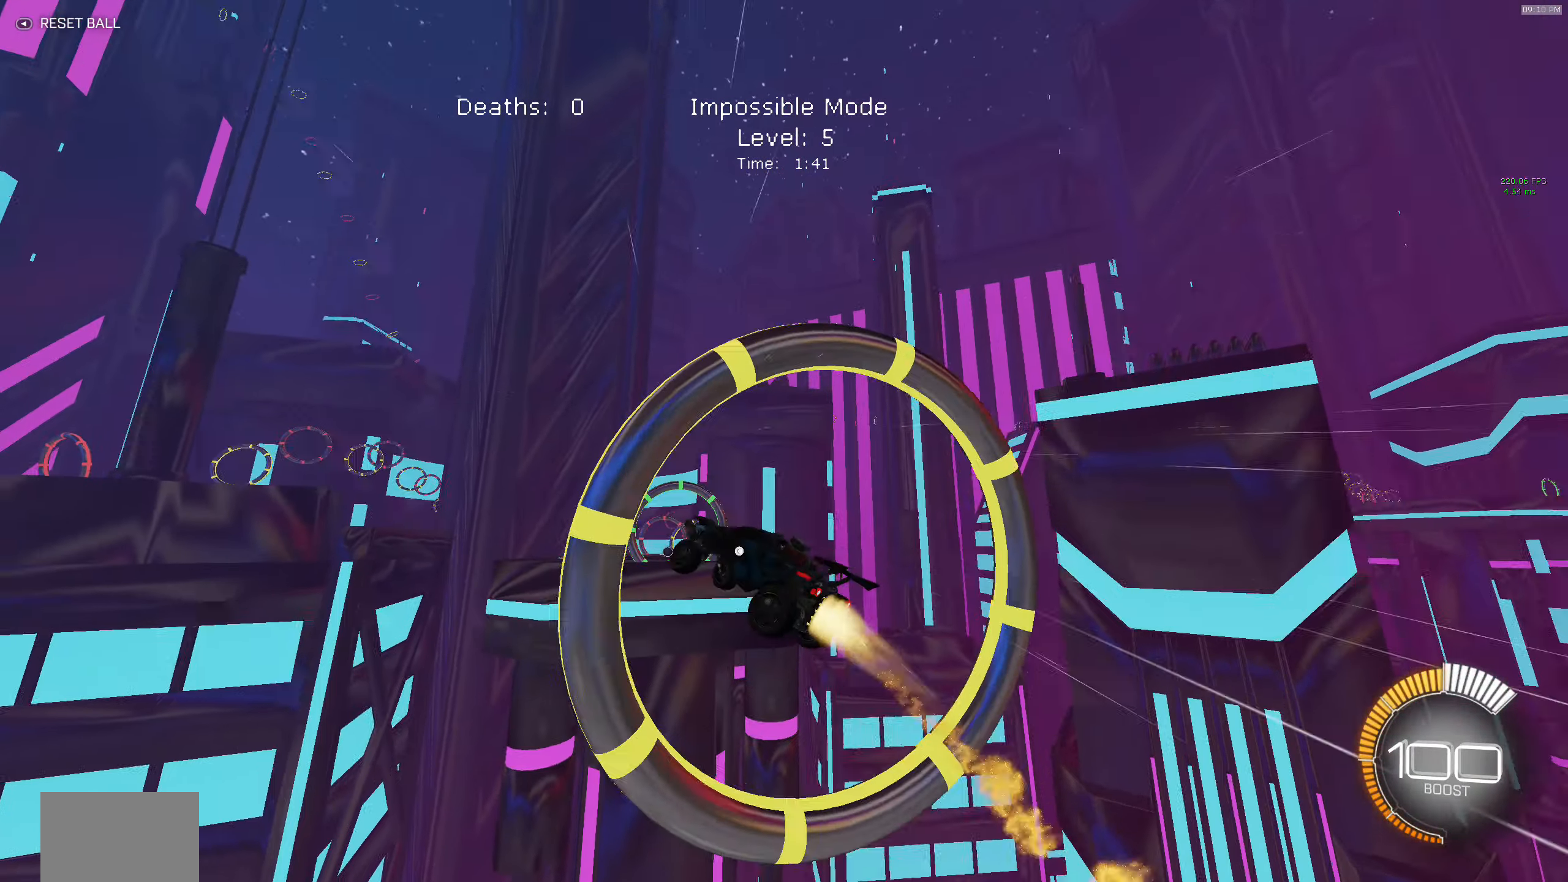
{"buttons": ["B", "X", "R2"], "left_stick": "right", "events": [[67, "left_stick", "up-right"], [217, "left_stick", "up"], [400, "left_stick", "right"]]}
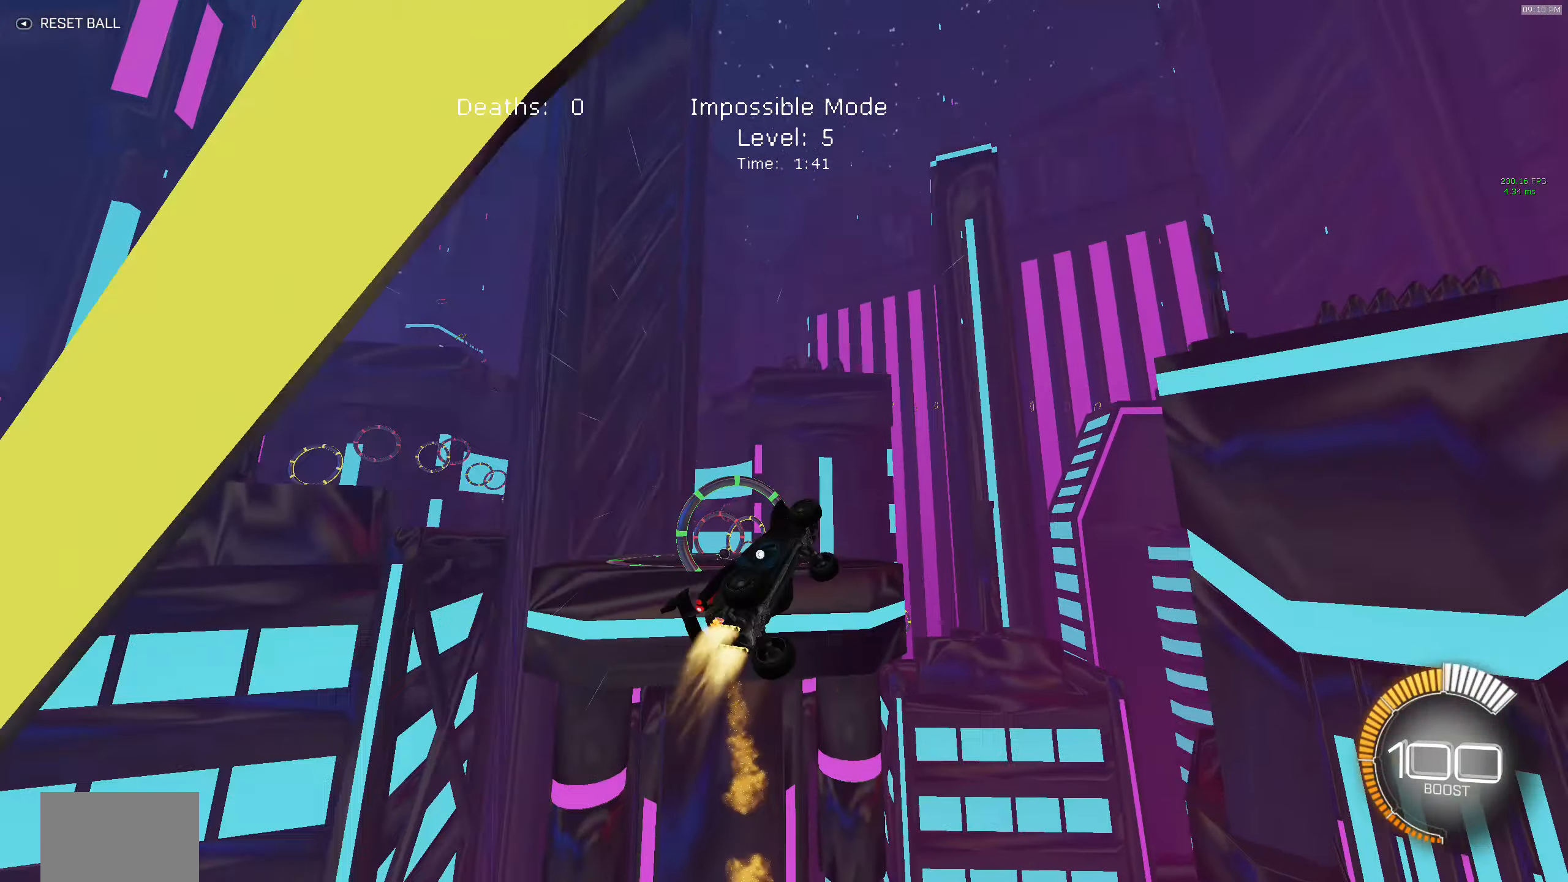
{"buttons": ["B", "X", "R2"], "left_stick": "right", "events": [[117, "B", "up"], [167, "B", "down"]]}
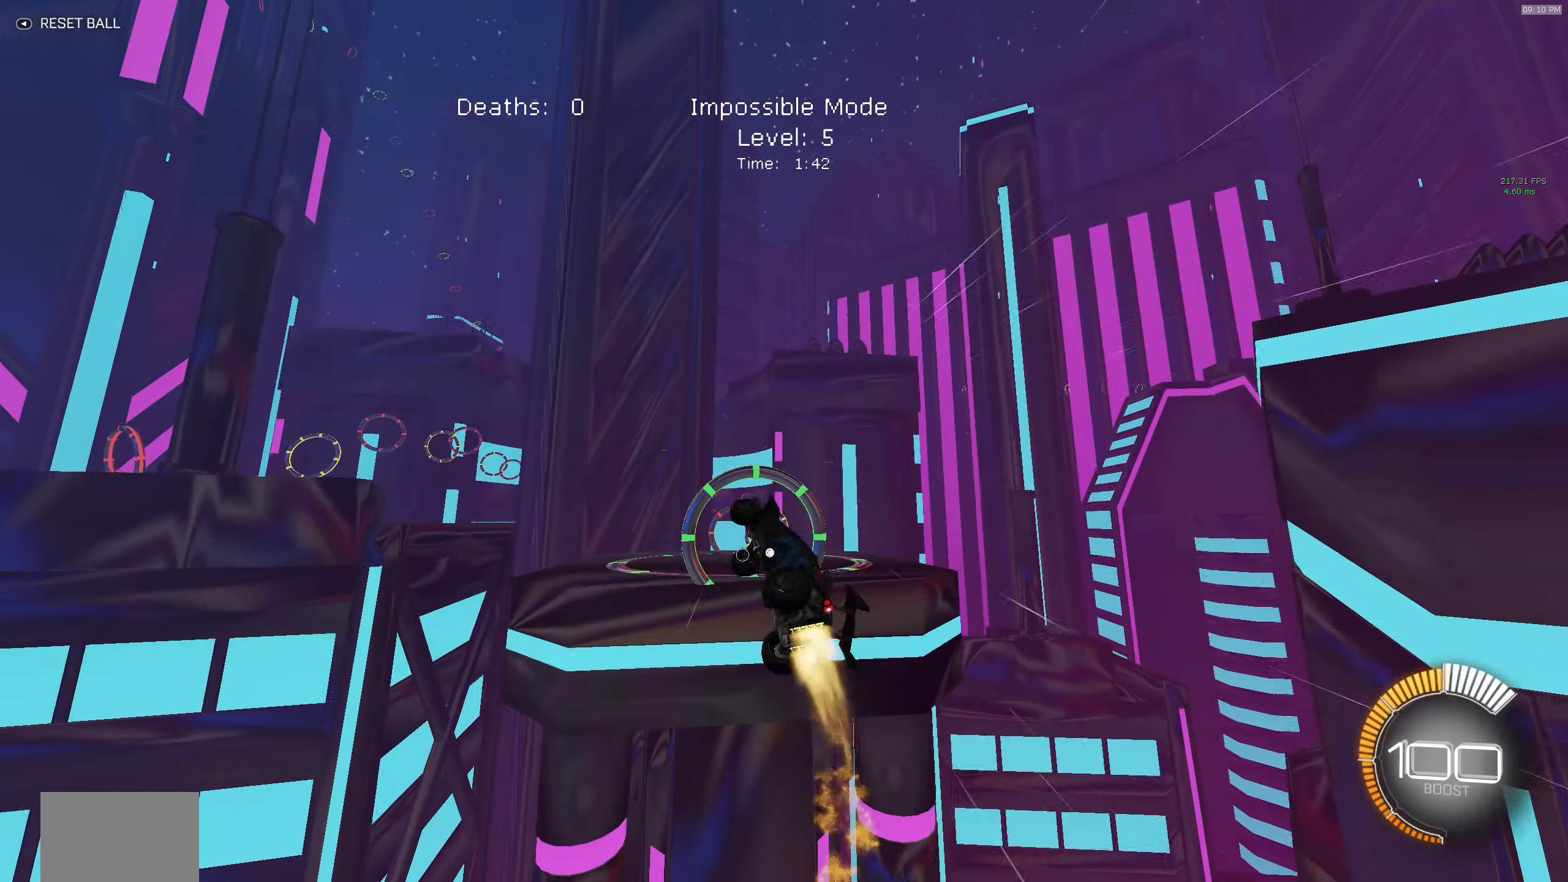
{"buttons": ["X", "R2"], "left_stick": "left", "events": [[17, "left_stick", "down-right"], [200, "left_stick", "down-left"], [333, "left_stick", "left"], [400, "B", "up"]]}
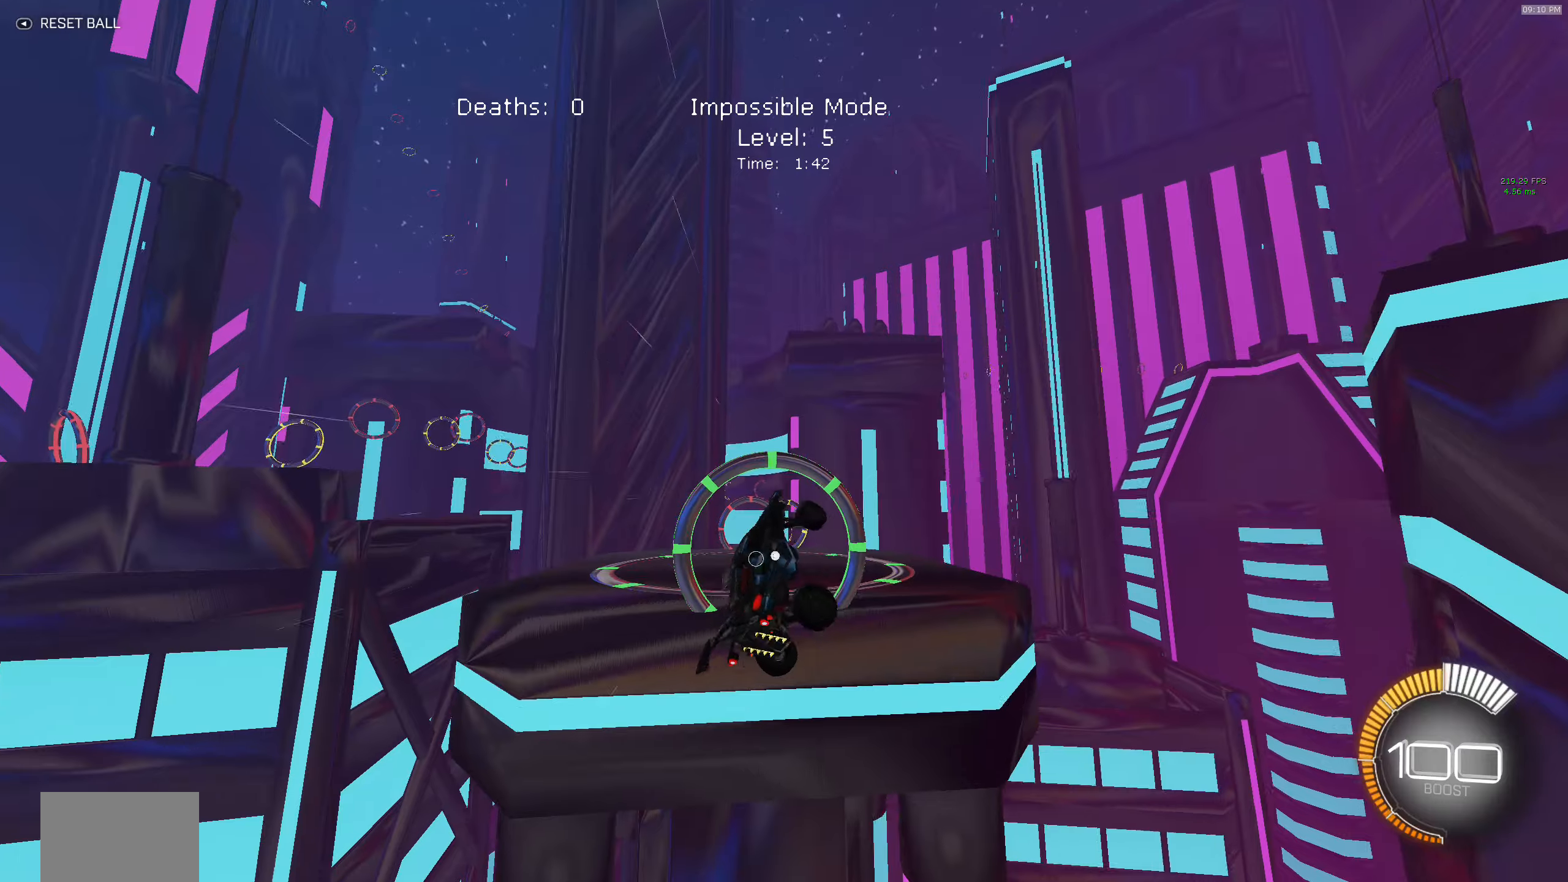
{"buttons": ["R2"], "left_stick": "left", "events": [[67, "B", "down"], [200, "X", "up"], [234, "B", "up"], [334, "B", "down"], [500, "B", "up"]]}
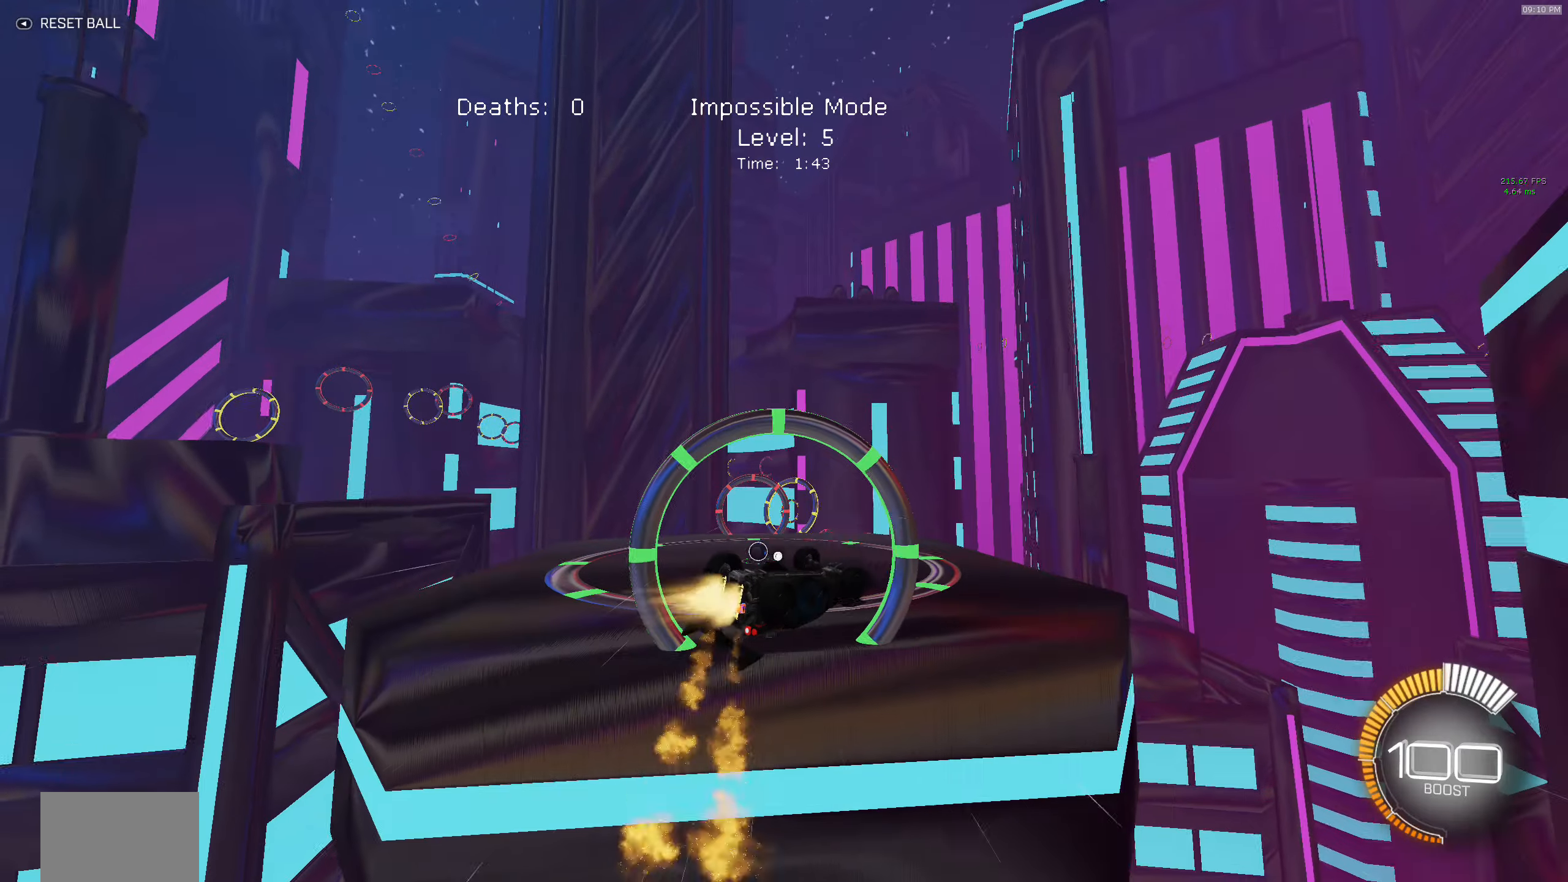
{"buttons": ["B", "R2"], "left_stick": "left", "events": [[200, "B", "down"], [367, "B", "up"], [450, "B", "down"]]}
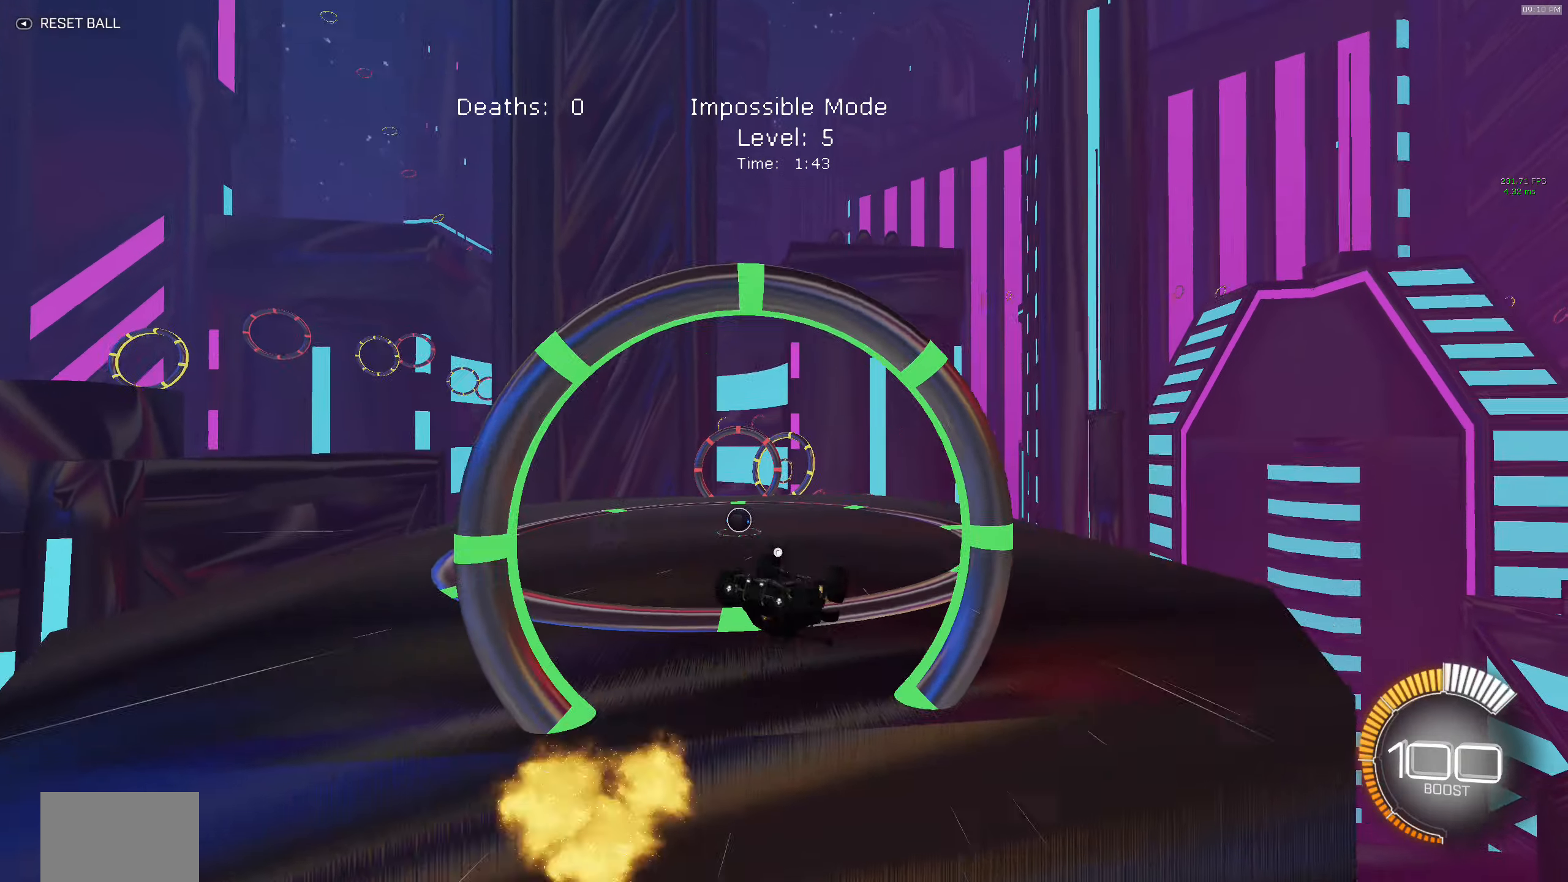
{"buttons": ["B", "X", "R2"], "left_stick": "up-left", "events": [[117, "X", "down"], [134, "B", "up"], [200, "B", "down"], [234, "left_stick", "up-left"]]}
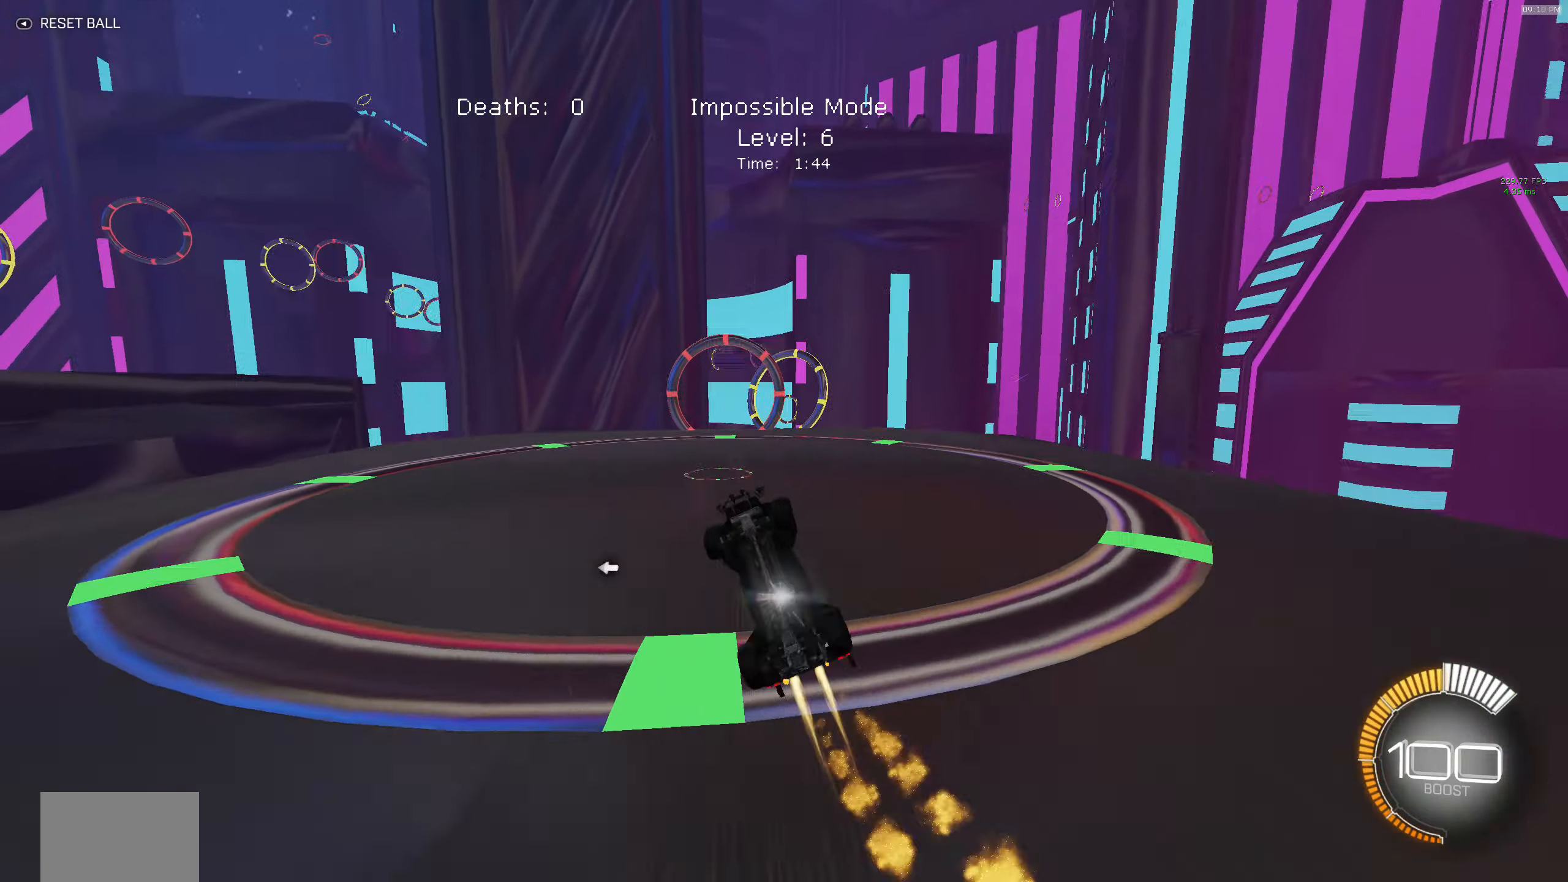
{"buttons": ["B", "X", "R2"], "left_stick": "right", "events": [[17, "B", "up"], [17, "left_stick", "up"], [117, "left_stick", "up-right"], [217, "B", "down"], [217, "left_stick", "right"]]}
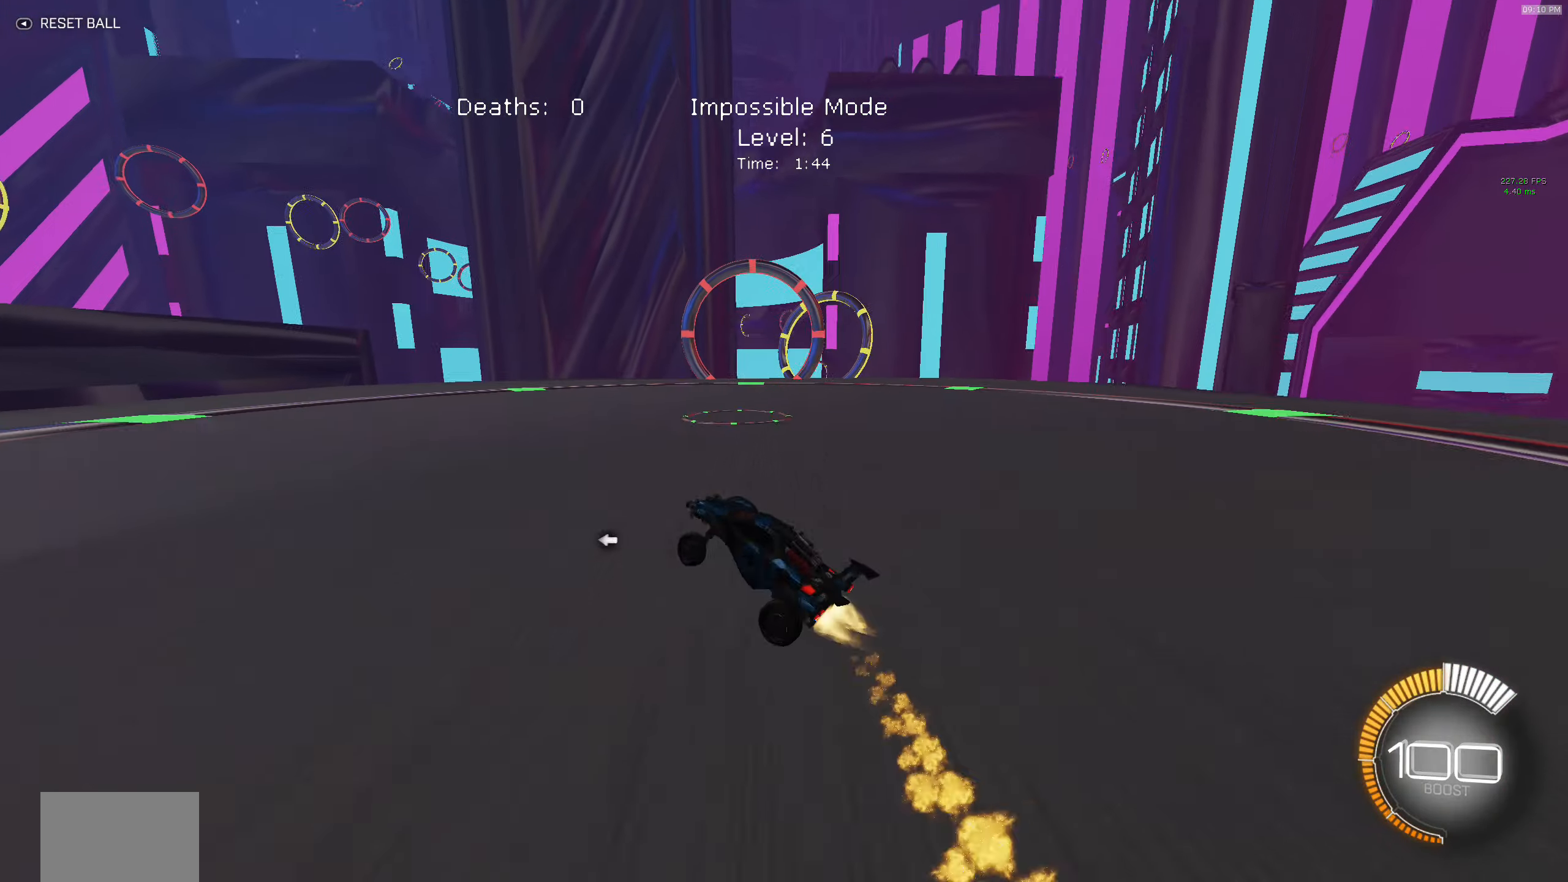
{"buttons": ["B", "R2"], "left_stick": "left", "events": [[67, "X", "up"], [100, "B", "up"], [300, "left_stick", "center"], [450, "B", "down"], [500, "left_stick", "left"]]}
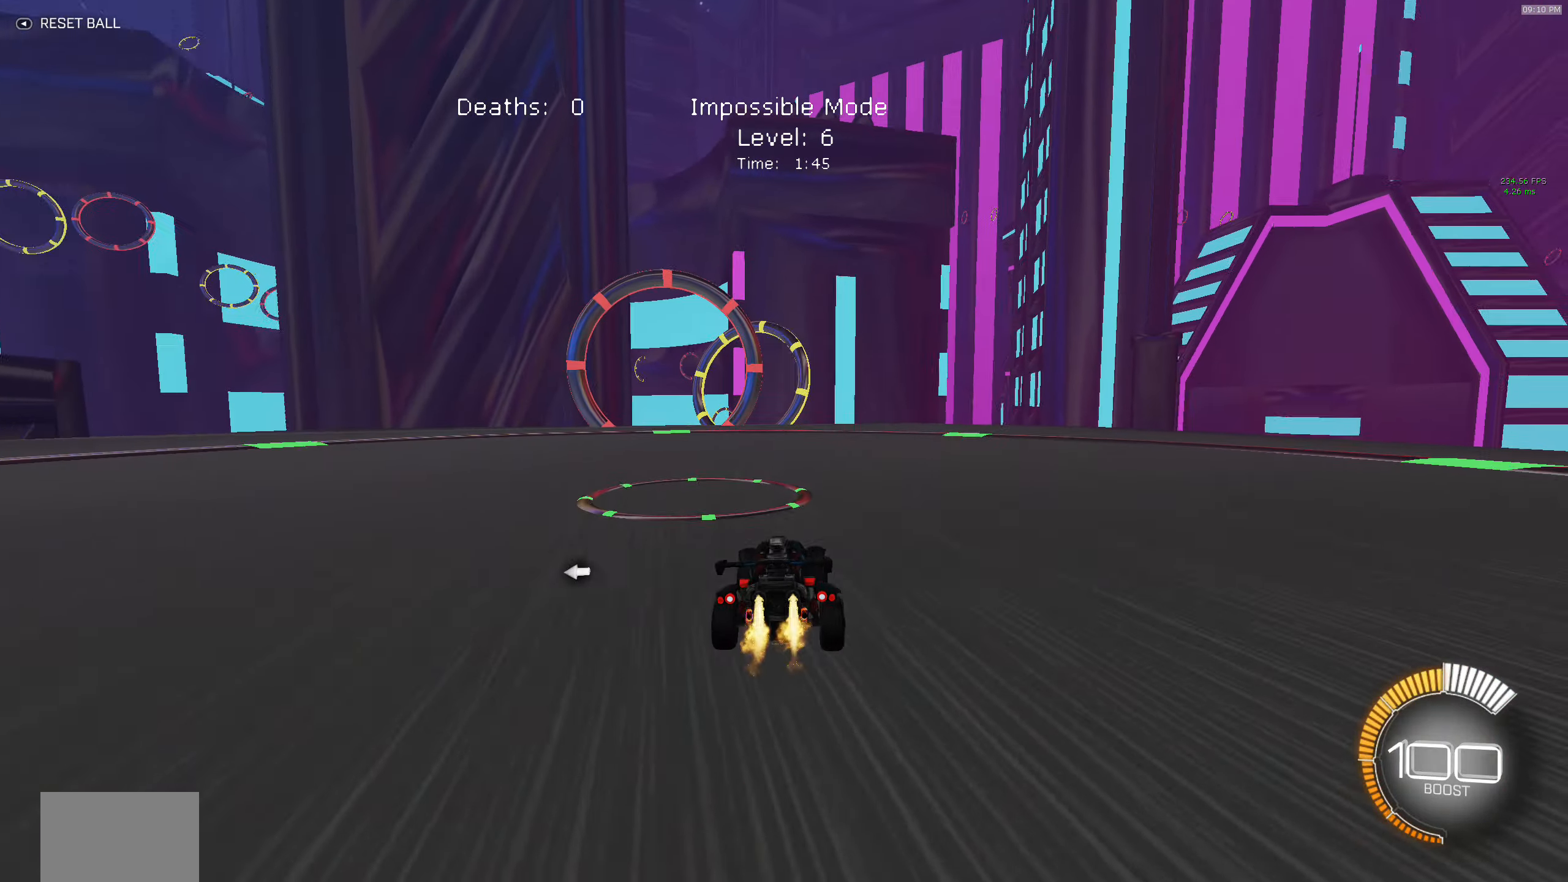
{"buttons": [], "left_stick": "center", "events": [[250, "B", "up"], [250, "left_stick", "center"], [467, "R2", "up"]]}
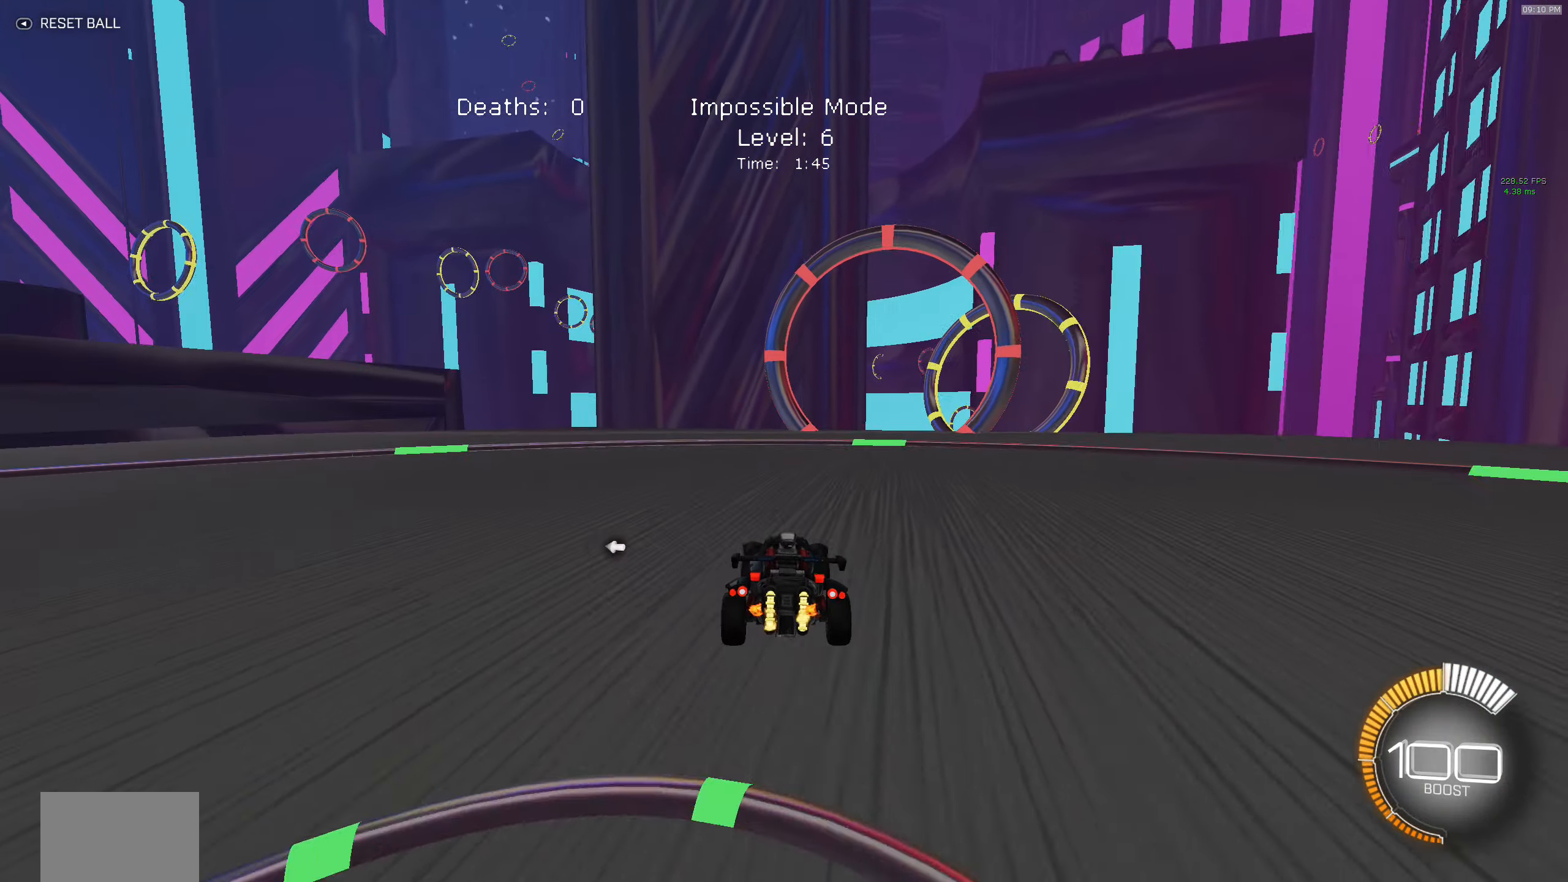
{"buttons": ["R2"], "left_stick": "center", "events": [[334, "R2", "down"]]}
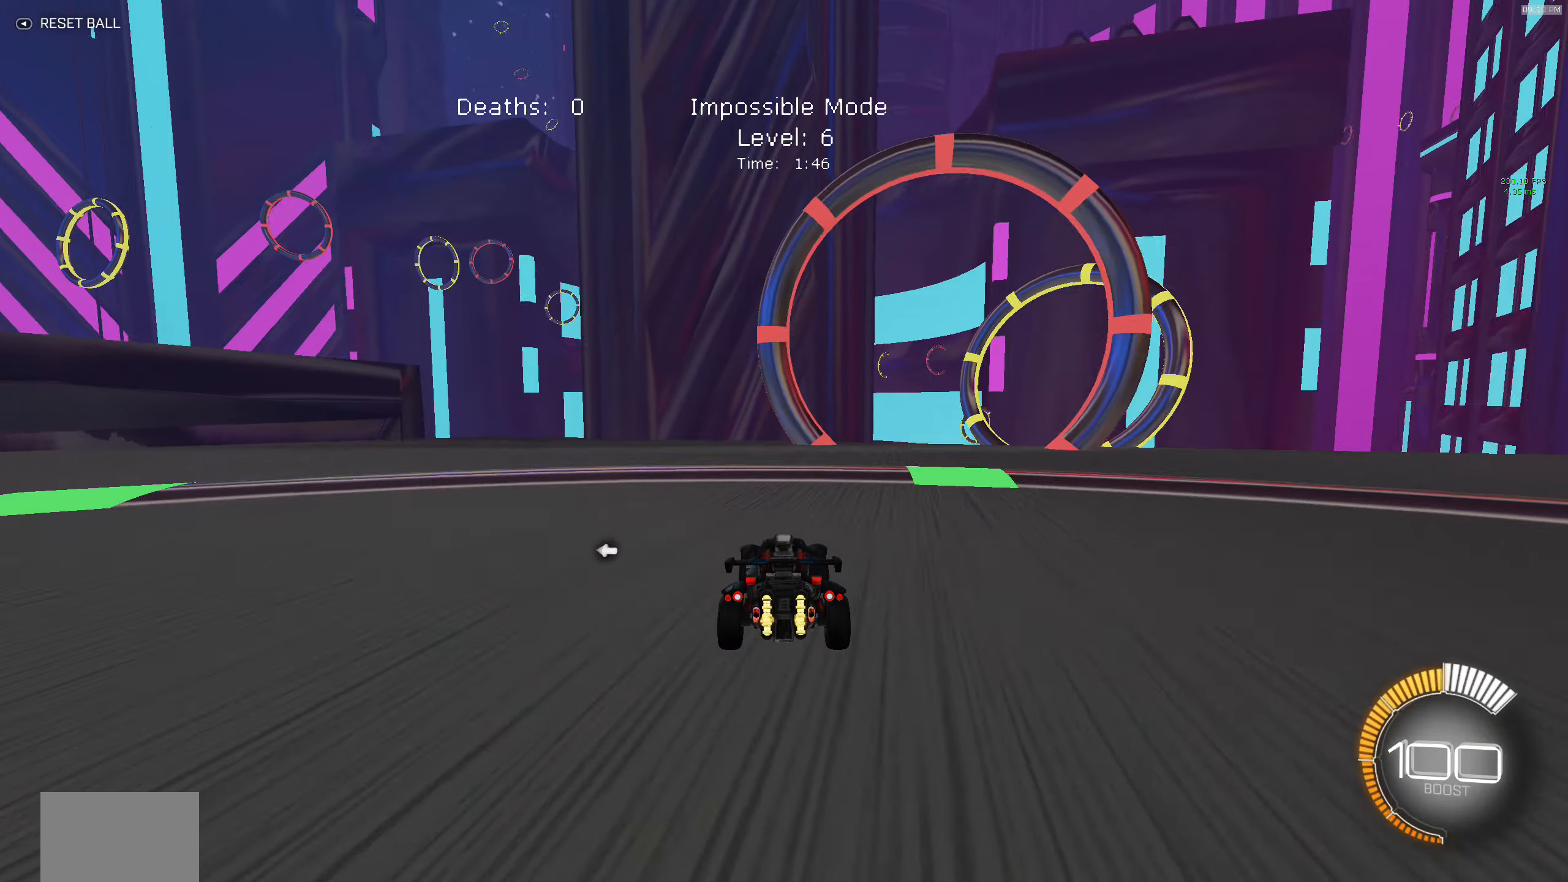
{"buttons": ["A"], "left_stick": "down-right", "events": [[17, "left_stick", "right"], [184, "R2", "up"], [250, "left_stick", "center"], [317, "left_stick", "down-right"], [417, "A", "down"]]}
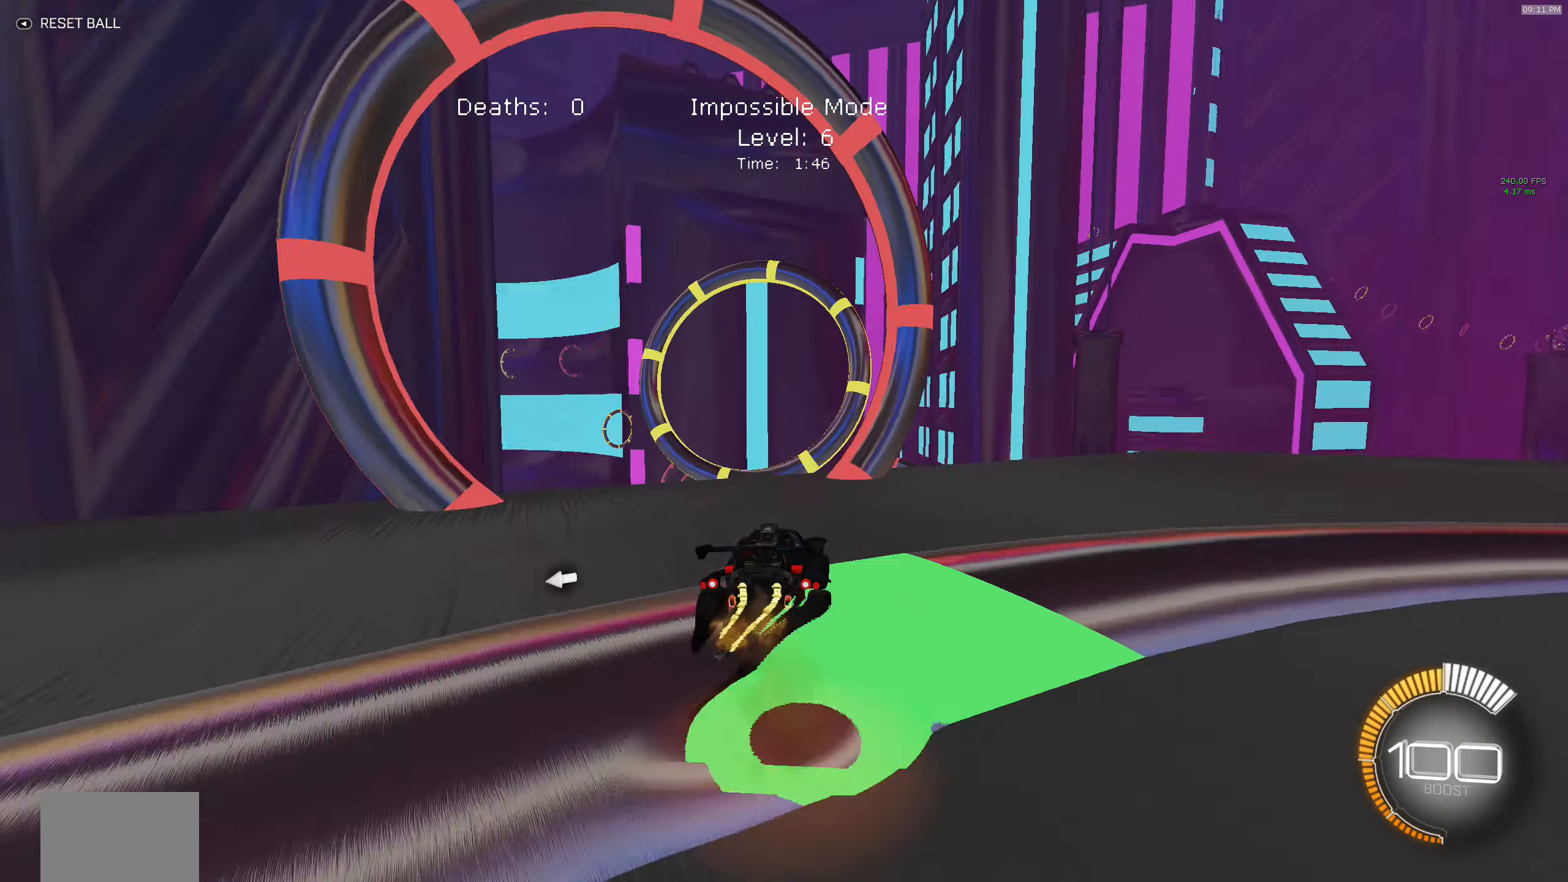
{"buttons": ["X", "R2"], "left_stick": "up-right", "events": [[100, "X", "down"], [117, "R2", "down"], [150, "A", "up"], [284, "left_stick", "up-right"]]}
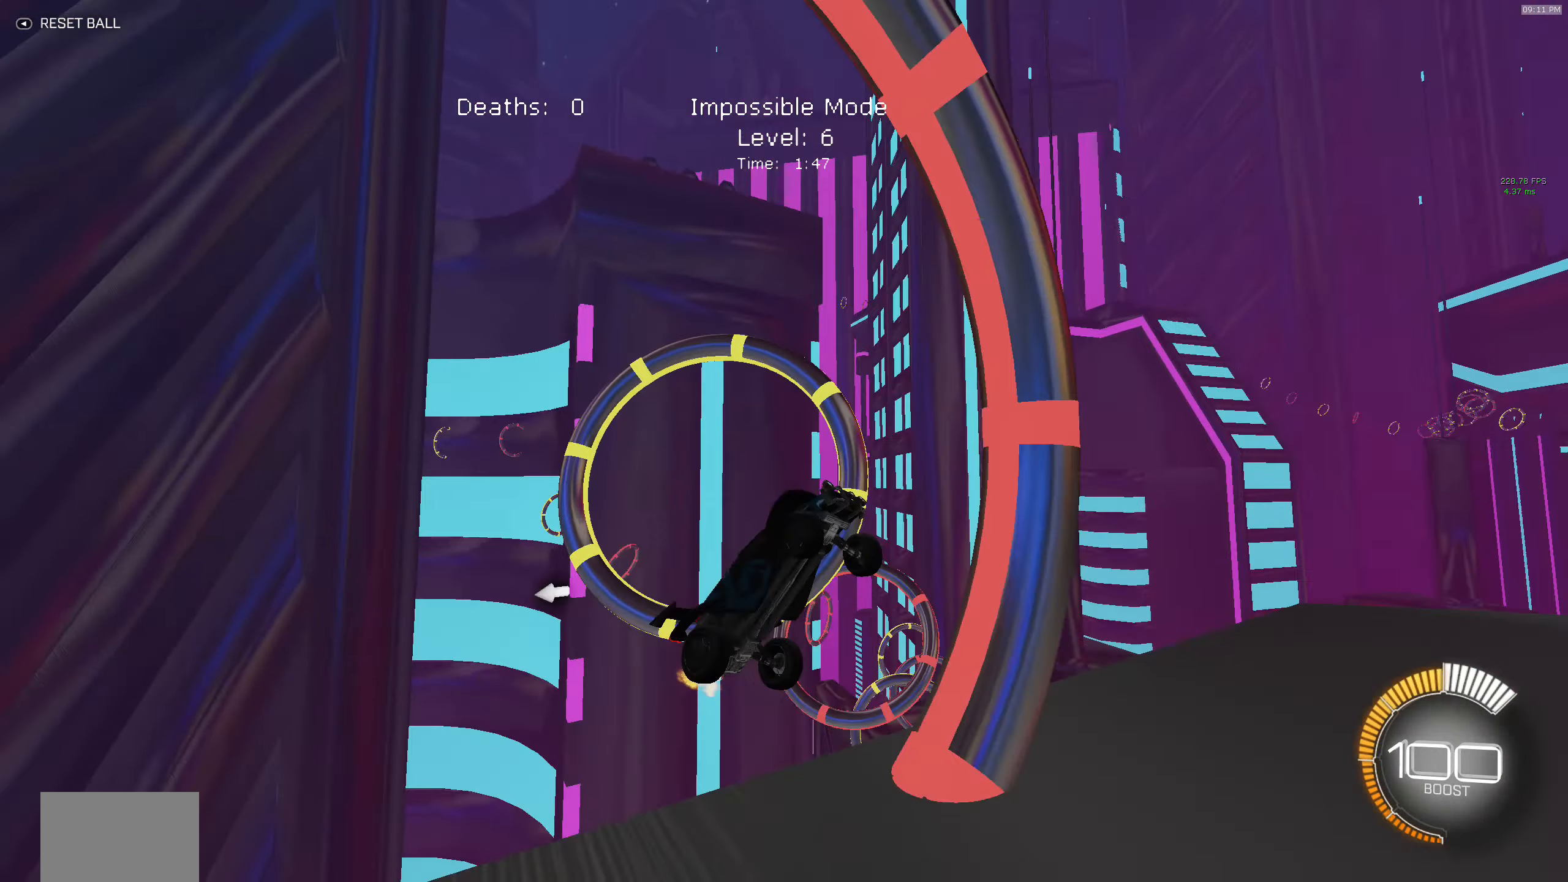
{"buttons": ["B", "X", "R2"], "left_stick": "right", "events": [[184, "left_stick", "down-right"], [350, "B", "down"], [484, "left_stick", "right"]]}
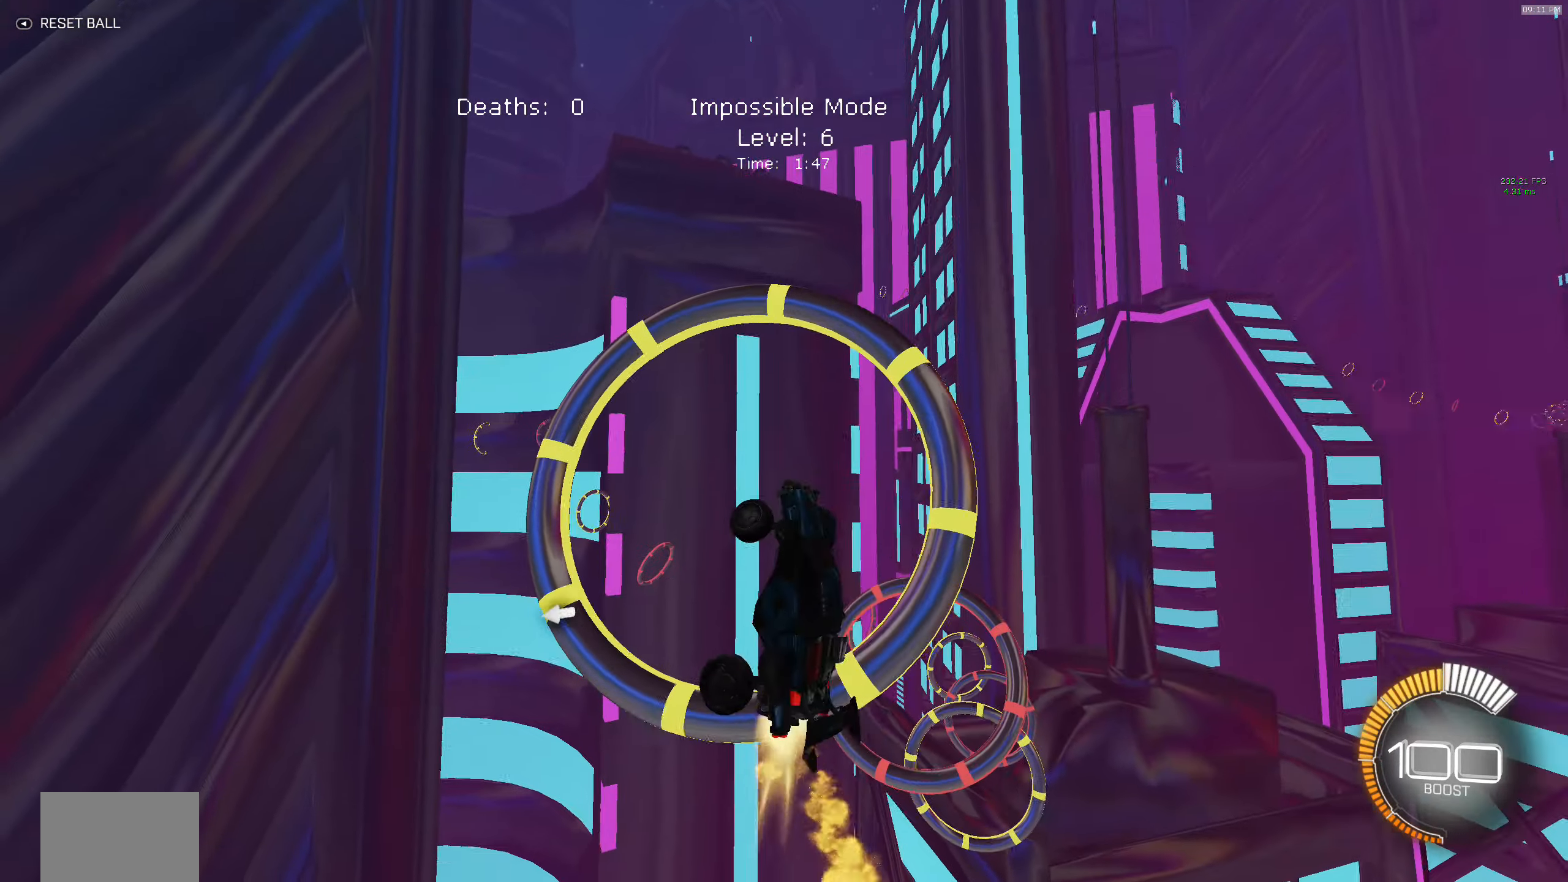
{"buttons": ["X", "R2"], "left_stick": "up", "events": [[66, "B", "up"], [150, "B", "down"], [216, "left_stick", "left"], [316, "B", "up"], [416, "left_stick", "up"]]}
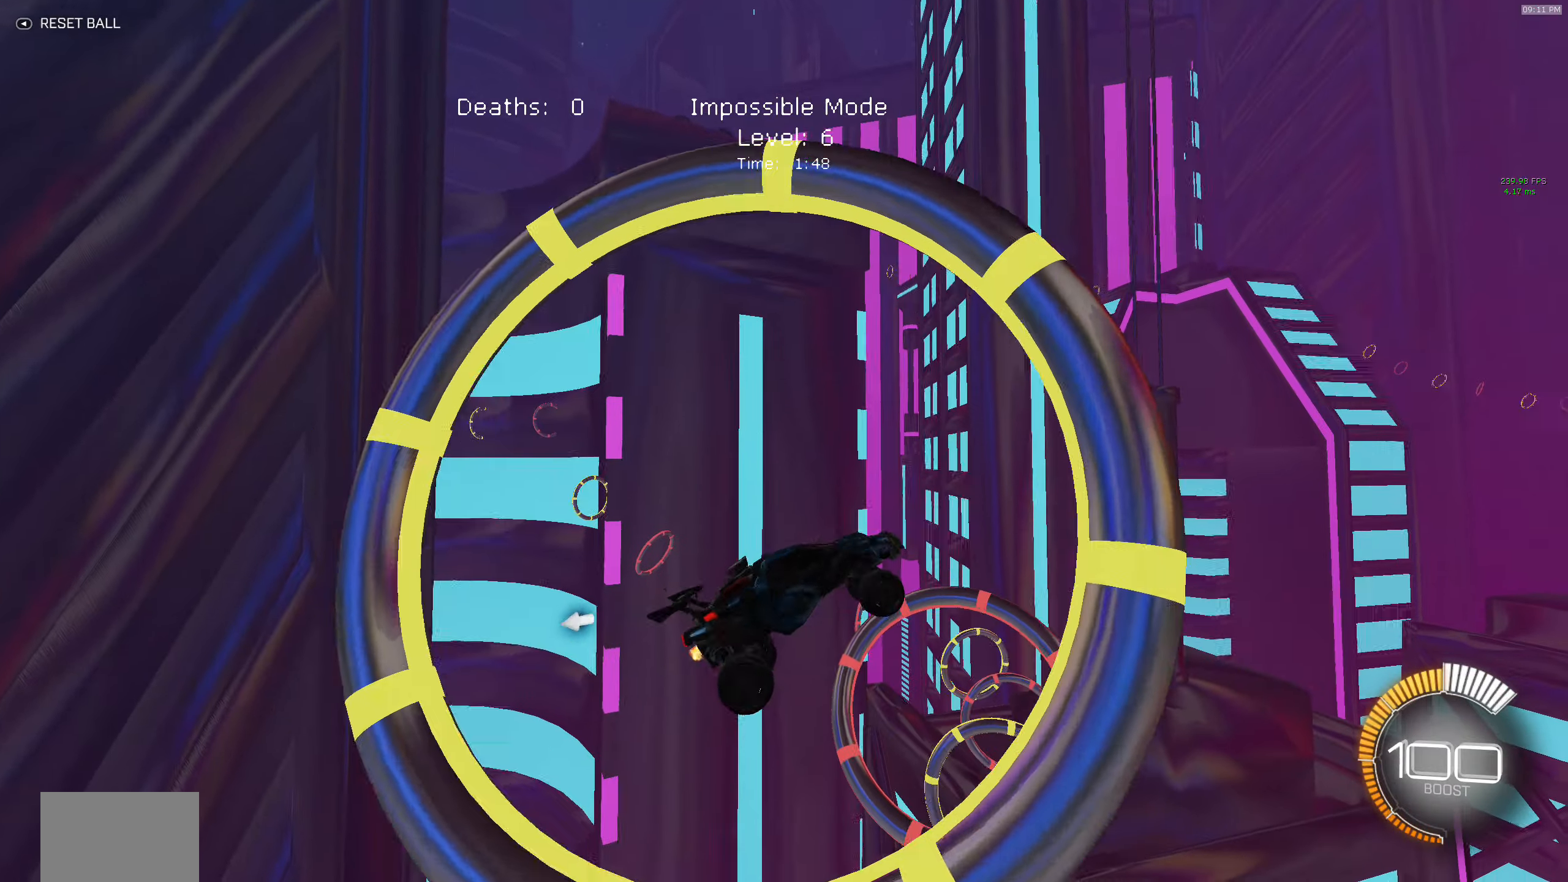
{"buttons": ["B", "X", "R2"], "left_stick": "down-right", "events": [[16, "left_stick", "up-right"], [133, "B", "down"], [266, "left_stick", "right"], [333, "B", "up"], [400, "left_stick", "down-right"], [483, "B", "down"]]}
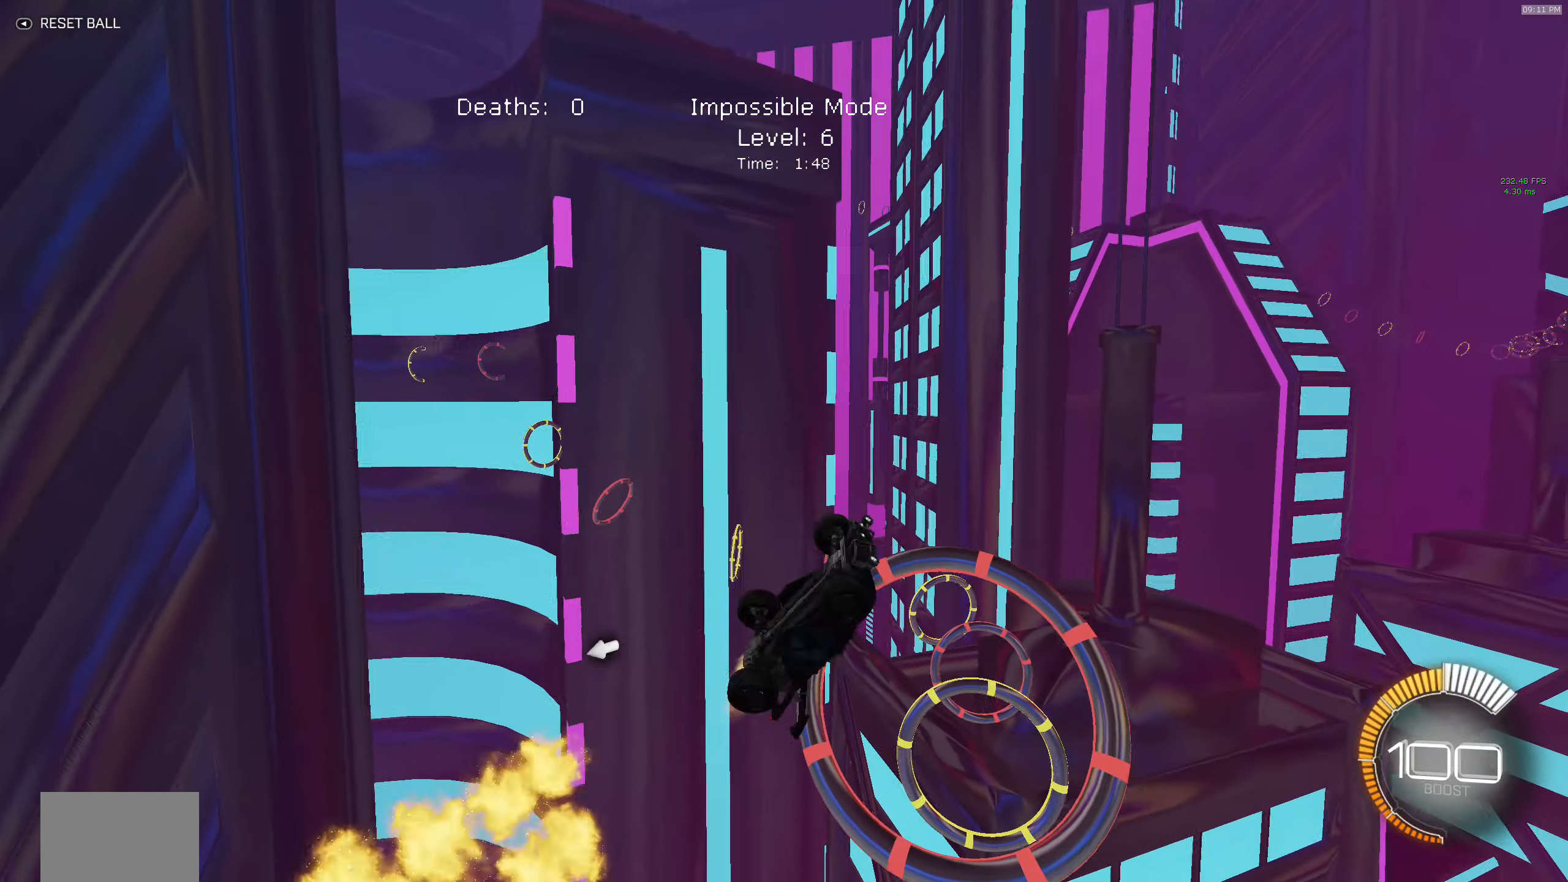
{"buttons": ["X", "R2"], "left_stick": "down-left", "events": [[133, "B", "up"], [266, "left_stick", "down-left"], [283, "B", "down"], [450, "B", "up"]]}
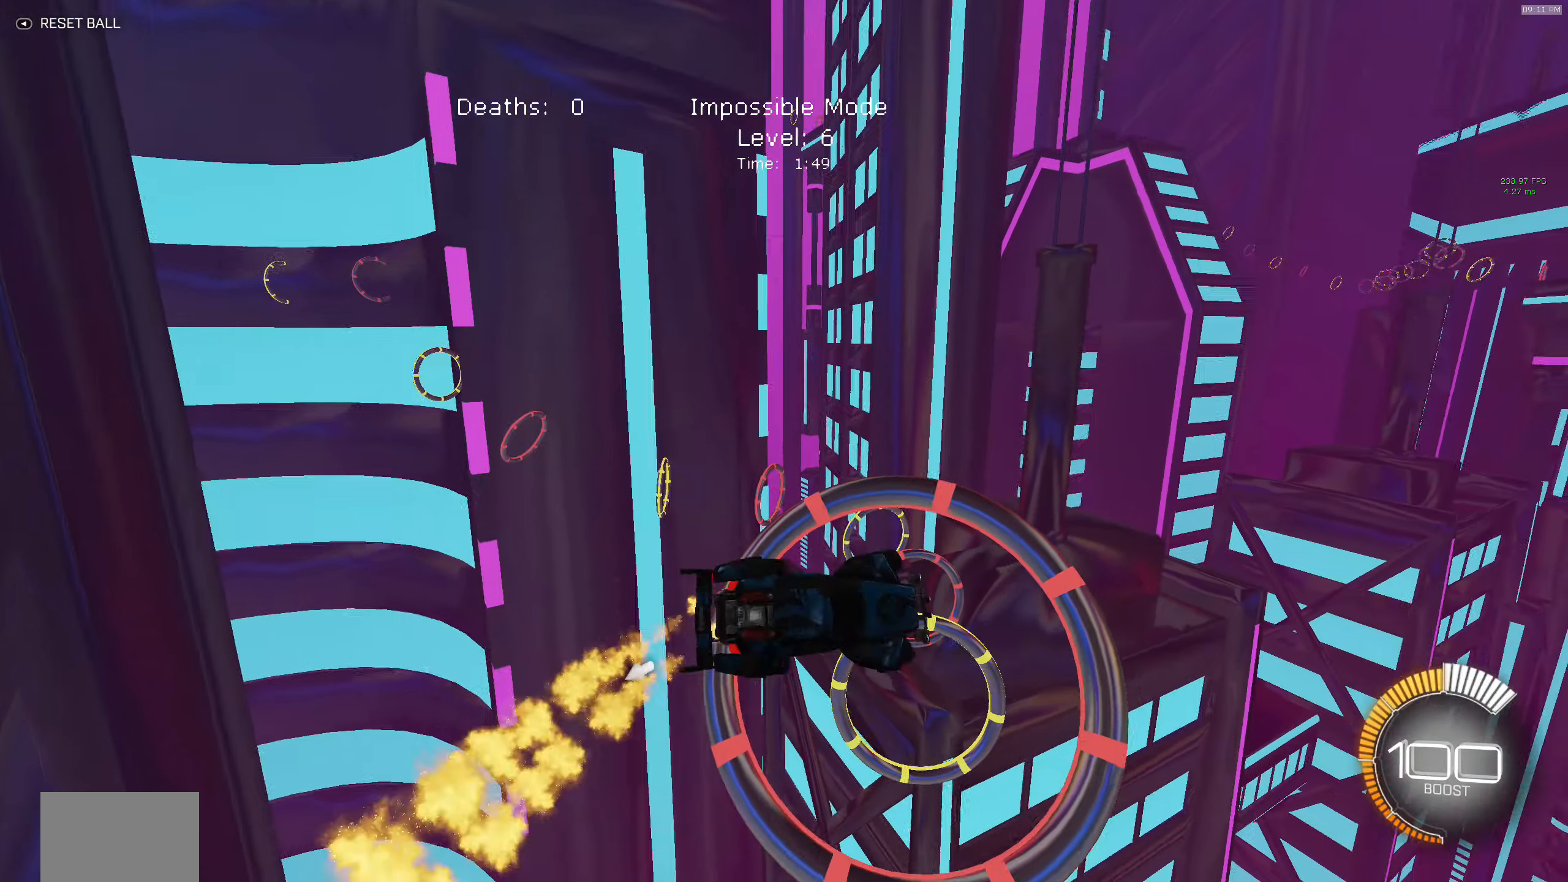
{"buttons": ["B", "X", "R2"], "left_stick": "up-right", "events": [[200, "left_stick", "down-right"], [350, "left_stick", "up-right"], [400, "B", "down"]]}
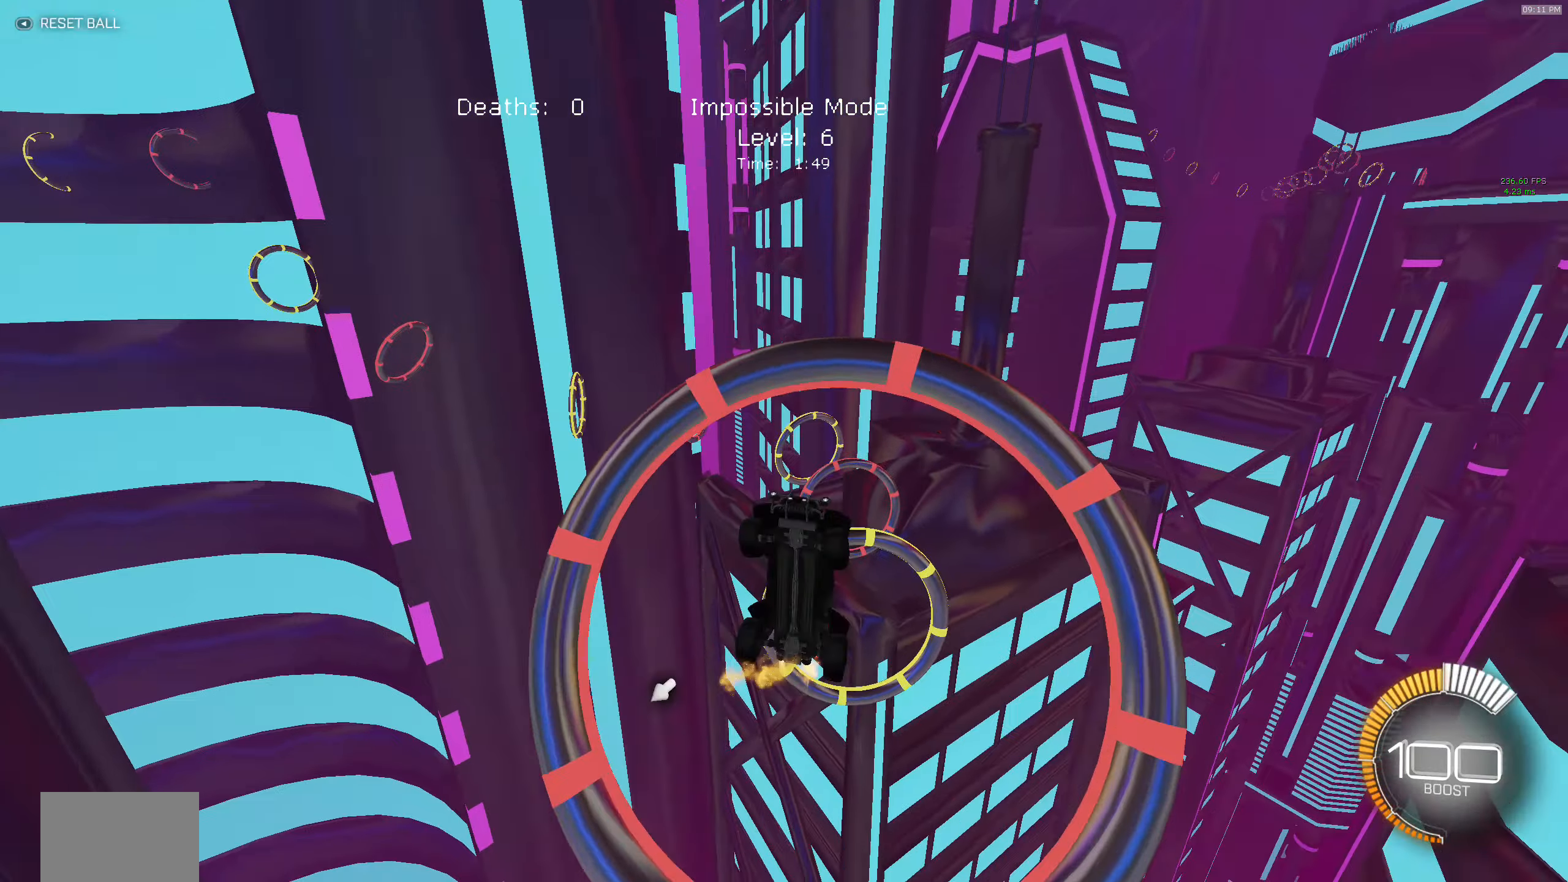
{"buttons": ["X", "R2"], "left_stick": "down-right", "events": [[66, "B", "up"], [150, "left_stick", "down-right"], [200, "B", "down"], [366, "B", "up"]]}
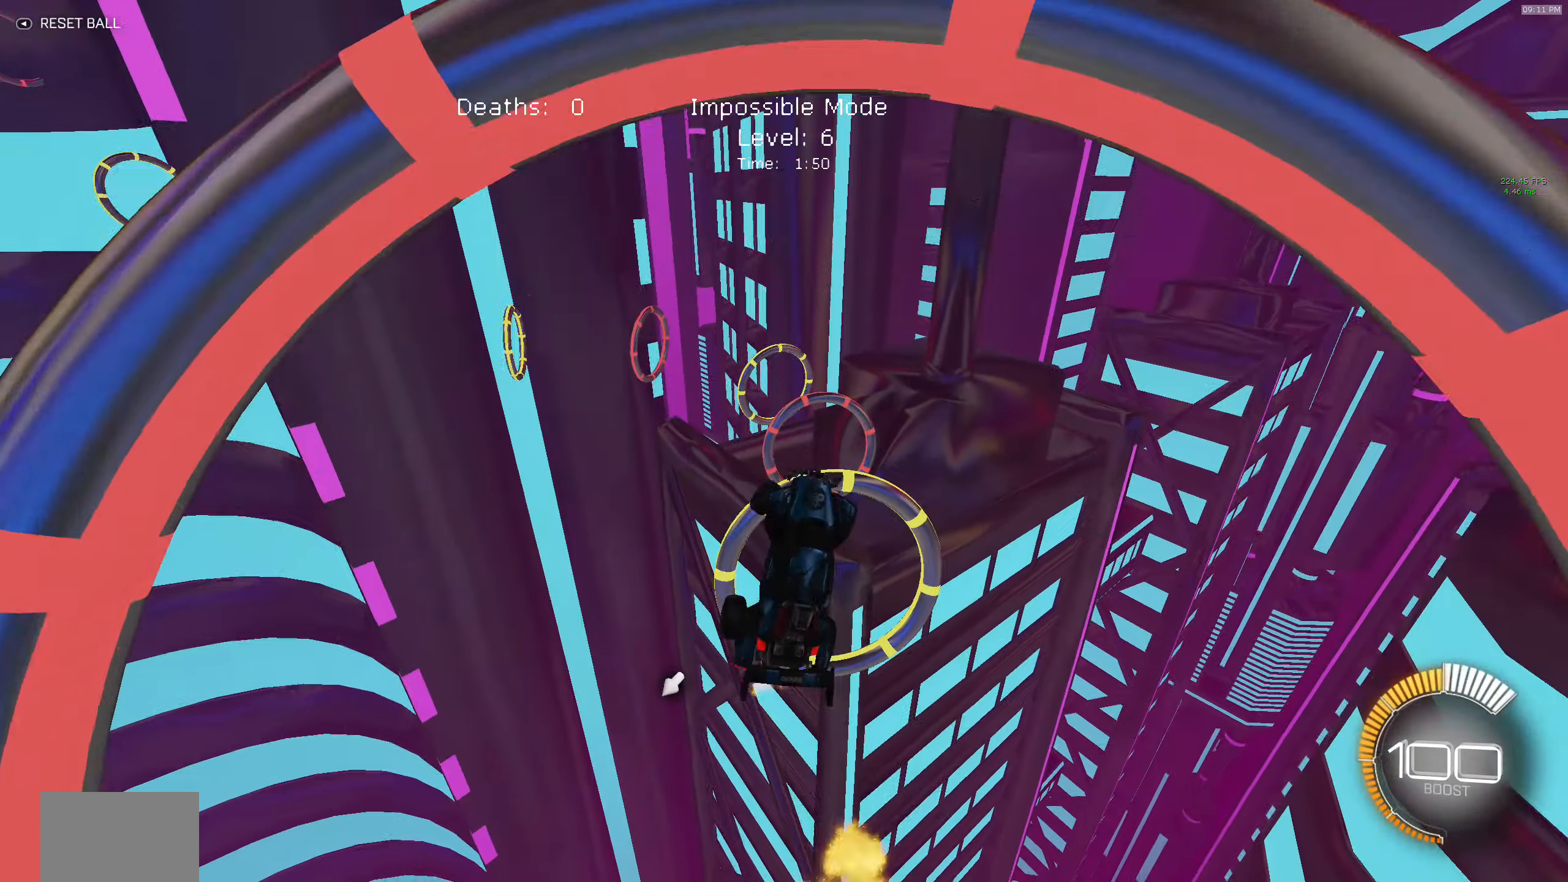
{"buttons": ["B", "X", "R2"], "left_stick": "center", "events": [[200, "left_stick", "left"], [250, "B", "down"], [483, "left_stick", "center"]]}
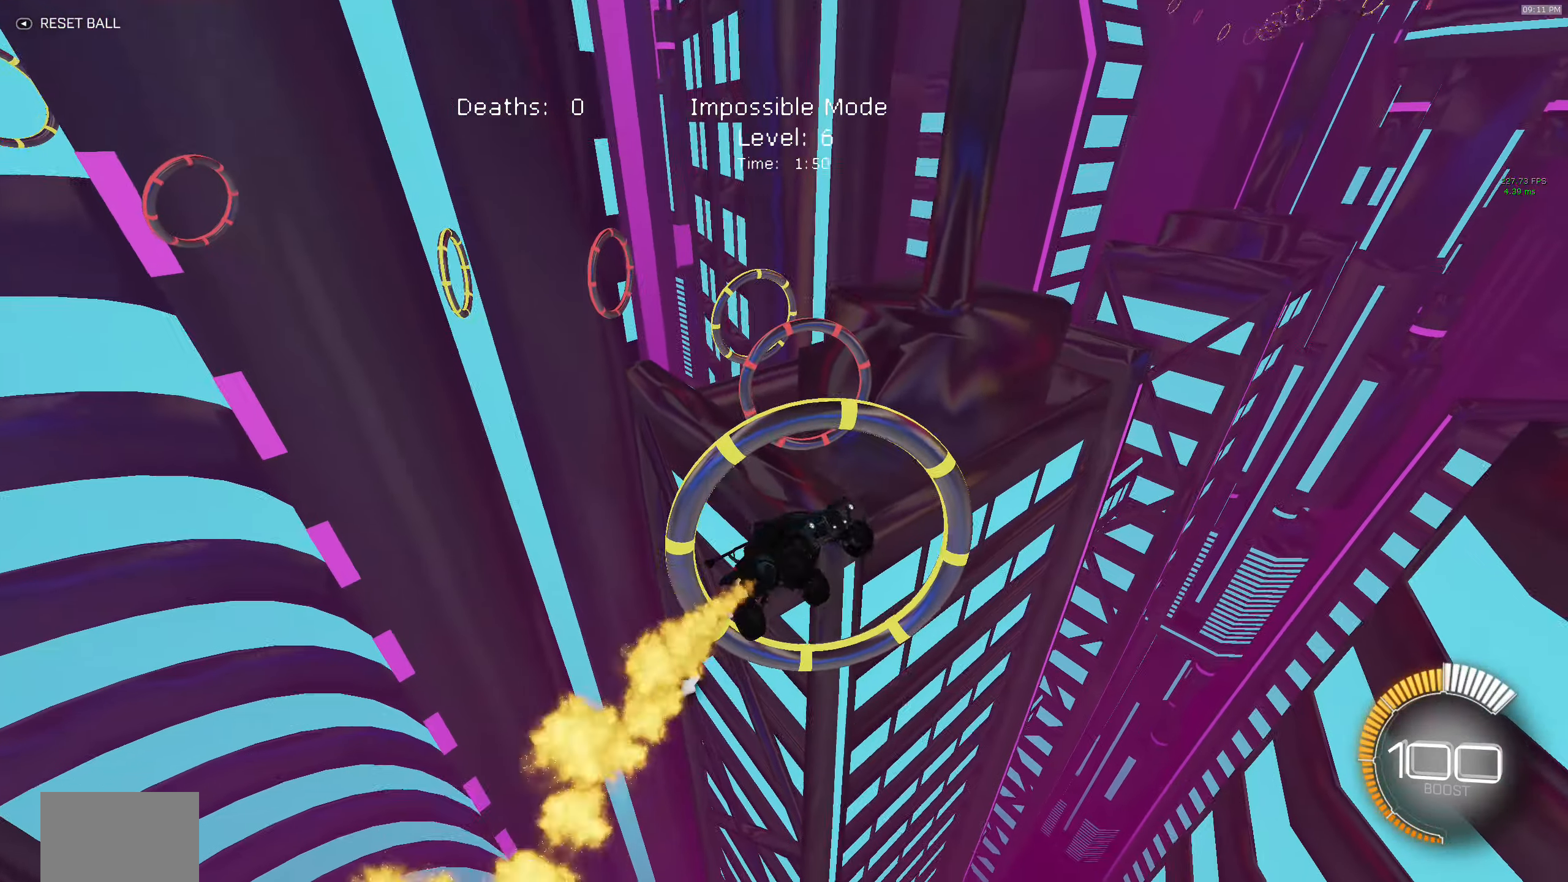
{"buttons": ["B", "X", "R2"], "left_stick": "down-left", "events": [[200, "B", "up"], [233, "left_stick", "right"], [300, "B", "down"], [383, "left_stick", "up"], [433, "left_stick", "left"], [500, "left_stick", "down-left"]]}
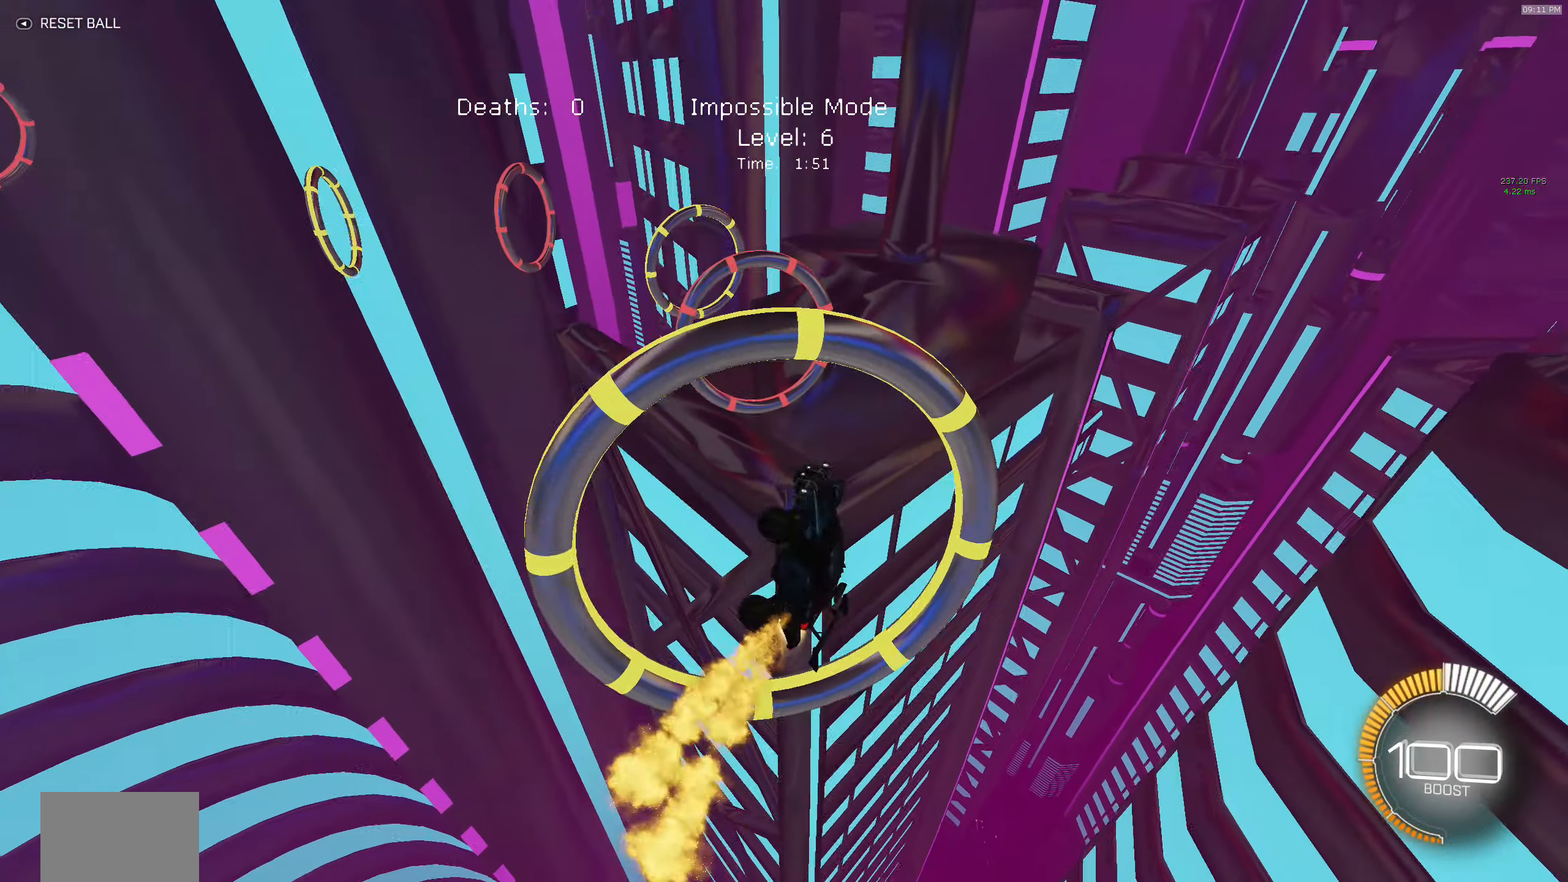
{"buttons": ["B", "X", "R2"], "left_stick": "center", "events": [[183, "B", "up"], [233, "B", "down"], [250, "left_stick", "center"]]}
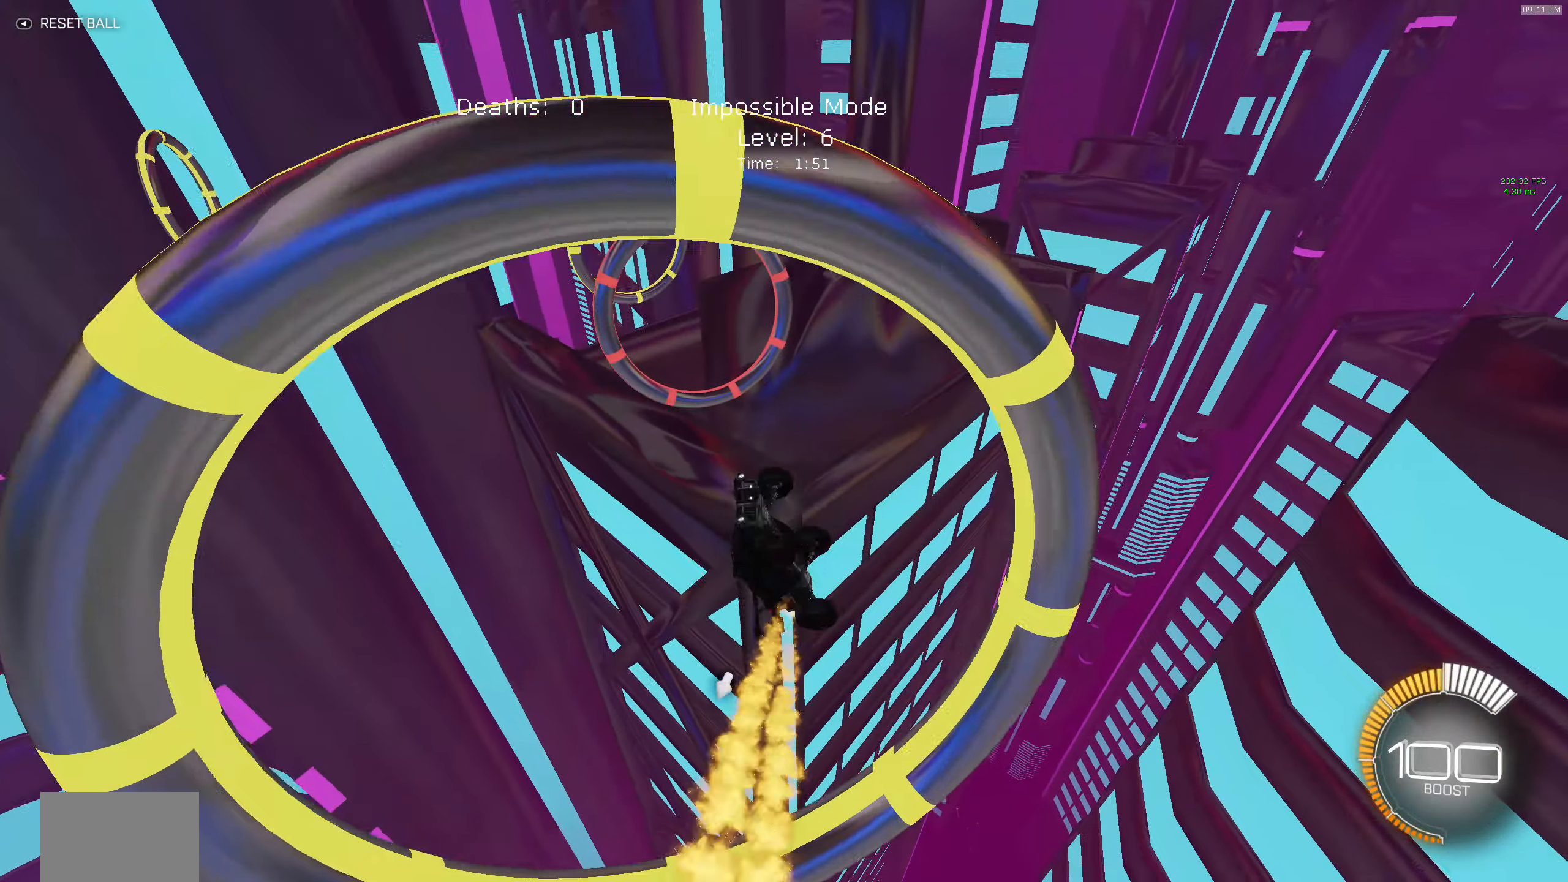
{"buttons": ["B", "X", "R2"], "left_stick": "down-right", "events": [[266, "left_stick", "right"], [483, "left_stick", "down-right"]]}
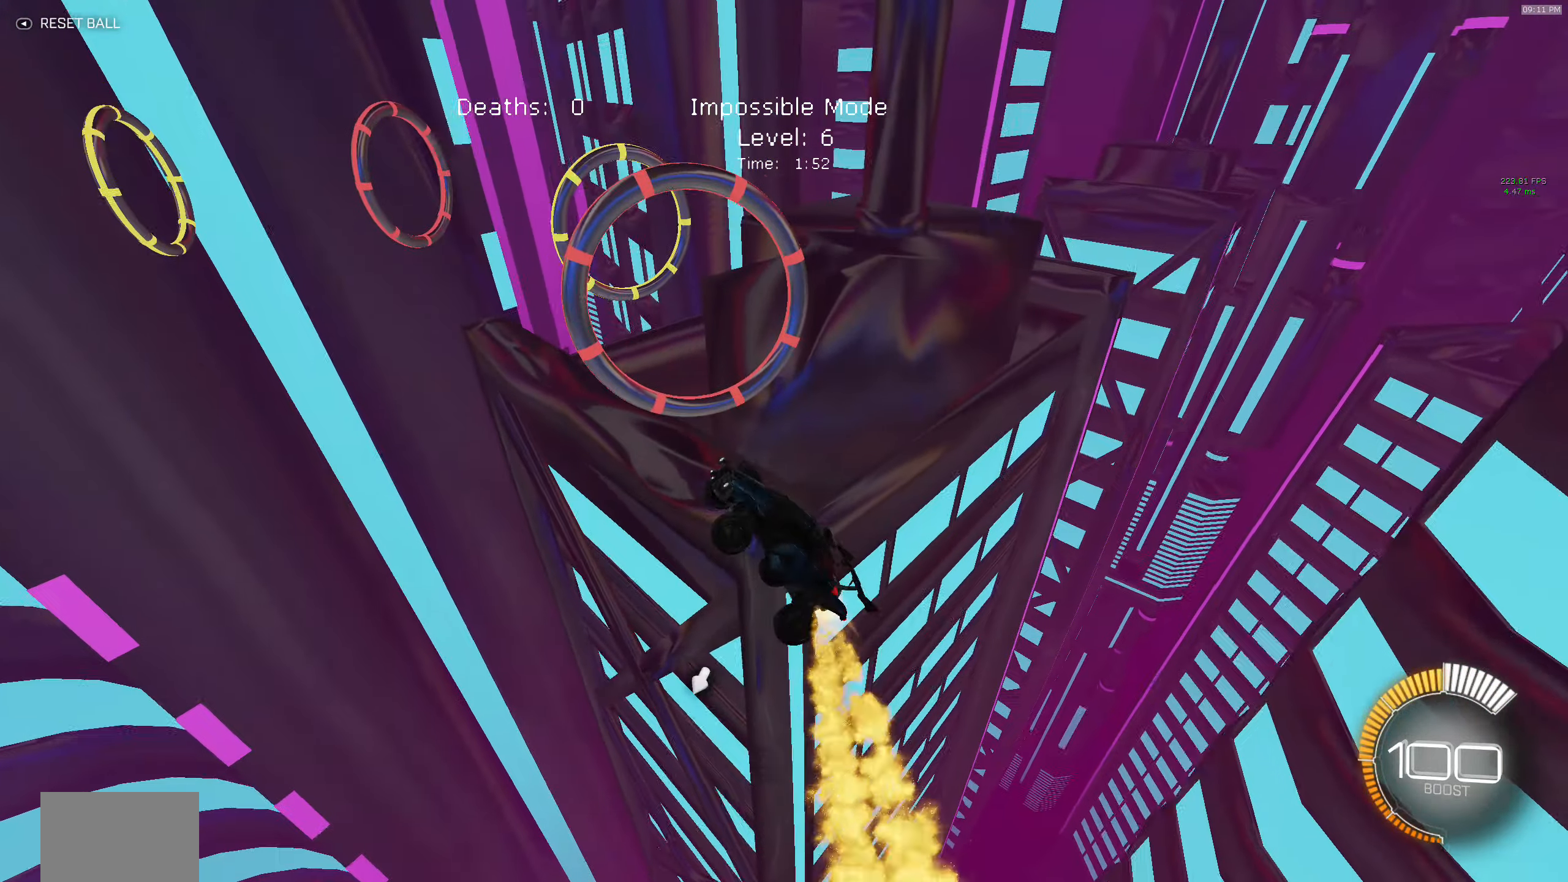
{"buttons": ["B", "X", "R2"], "left_stick": "left", "events": [[233, "left_stick", "down-left"], [333, "left_stick", "left"]]}
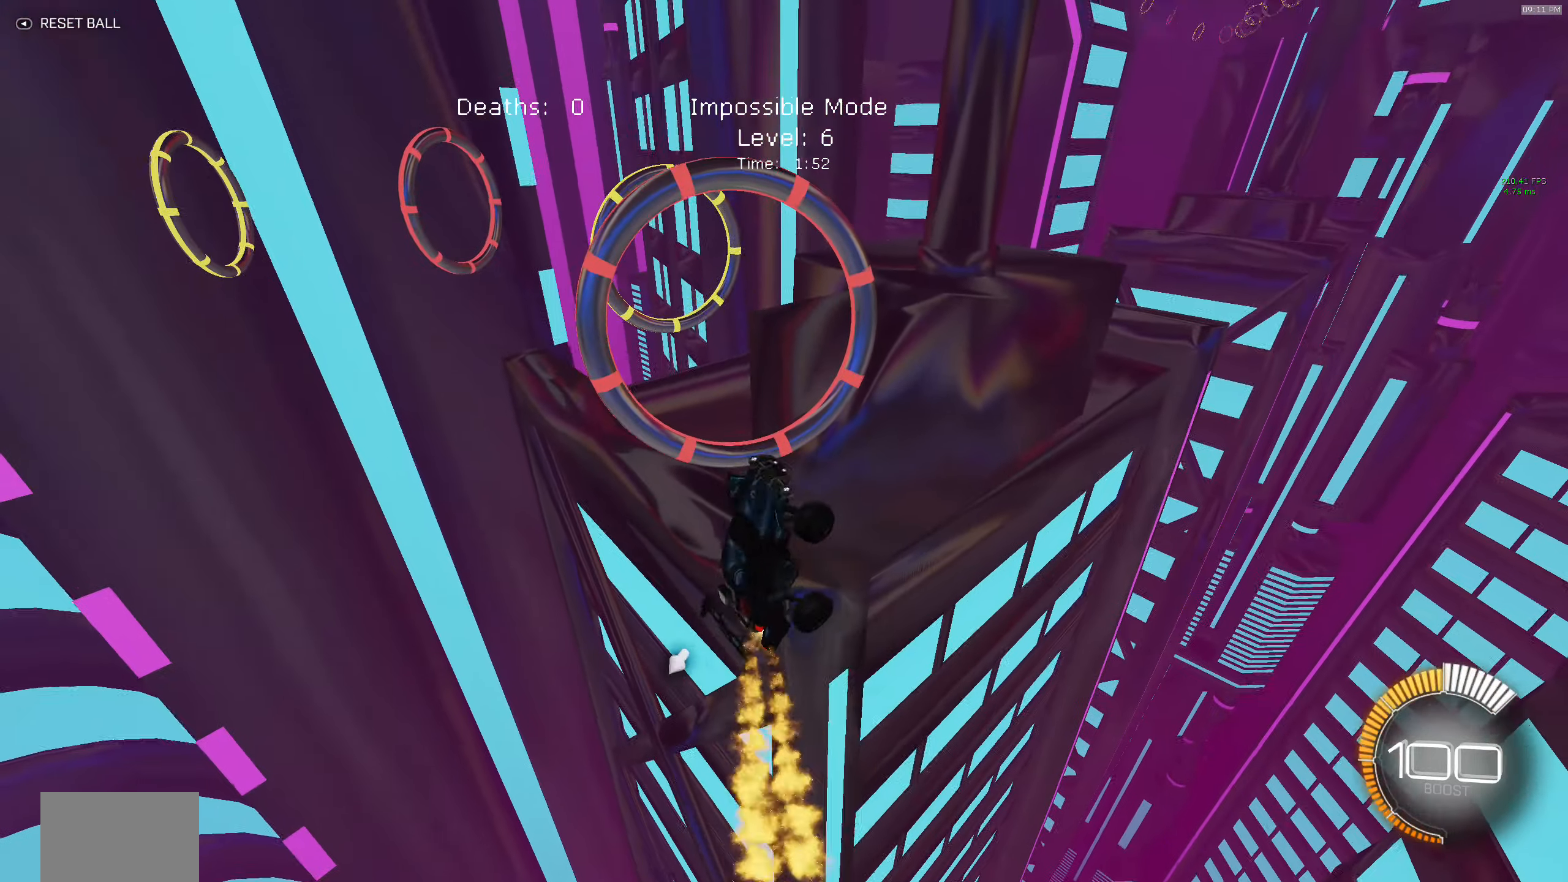
{"buttons": ["X", "R2"], "left_stick": "down-right", "events": [[16, "left_stick", "down-left"], [167, "left_stick", "center"], [350, "left_stick", "down-right"], [467, "B", "up"]]}
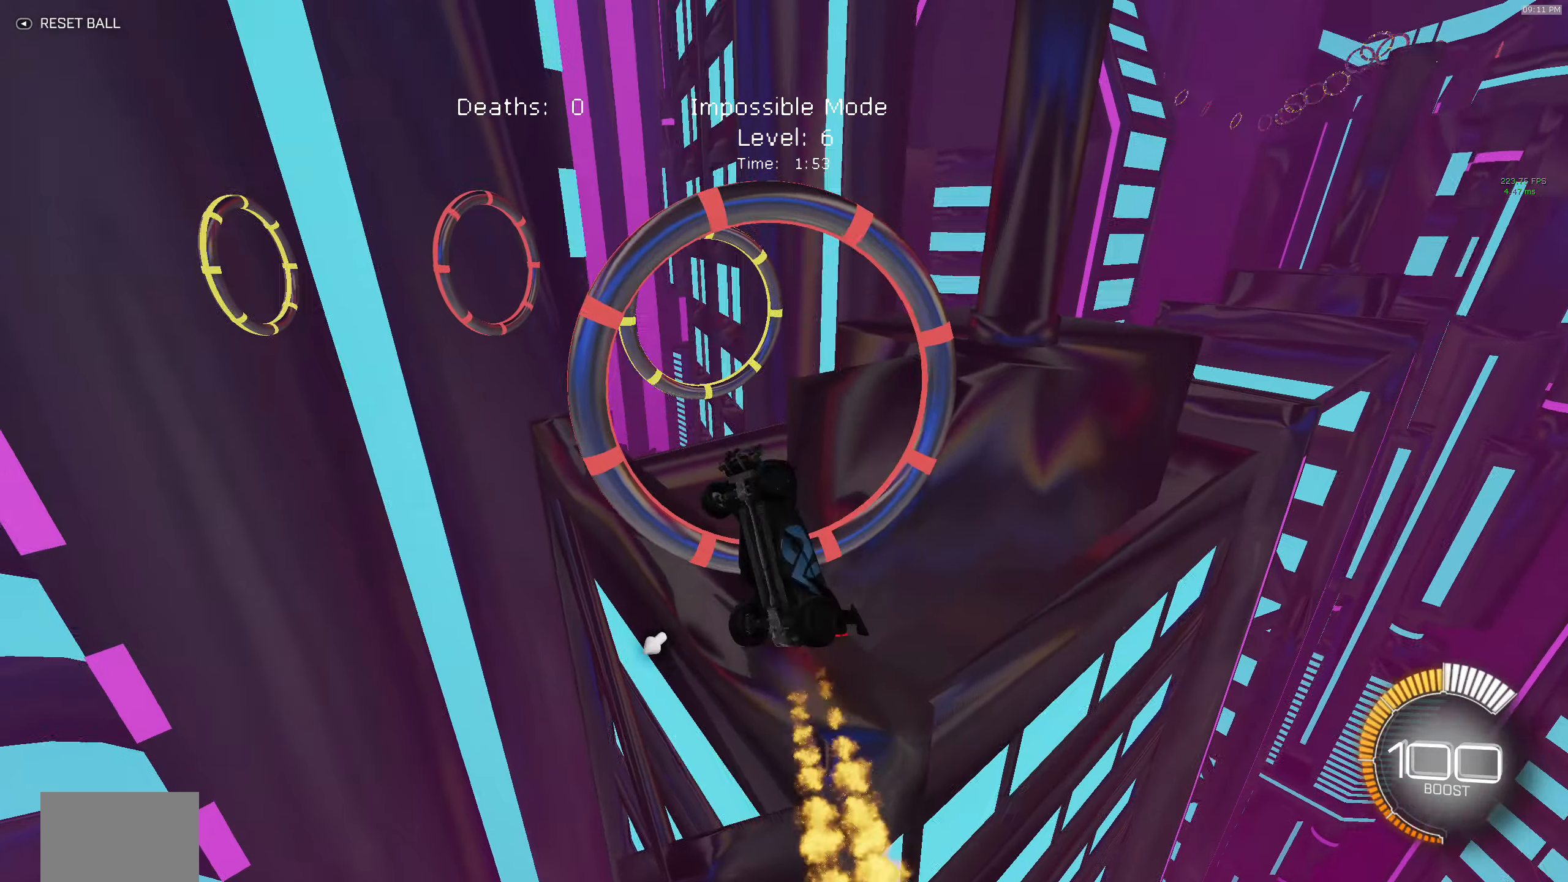
{"buttons": ["B", "X", "R2"], "left_stick": "down-left", "events": [[33, "B", "down"], [200, "B", "up"], [333, "B", "down"], [333, "left_stick", "down"], [433, "left_stick", "down-left"]]}
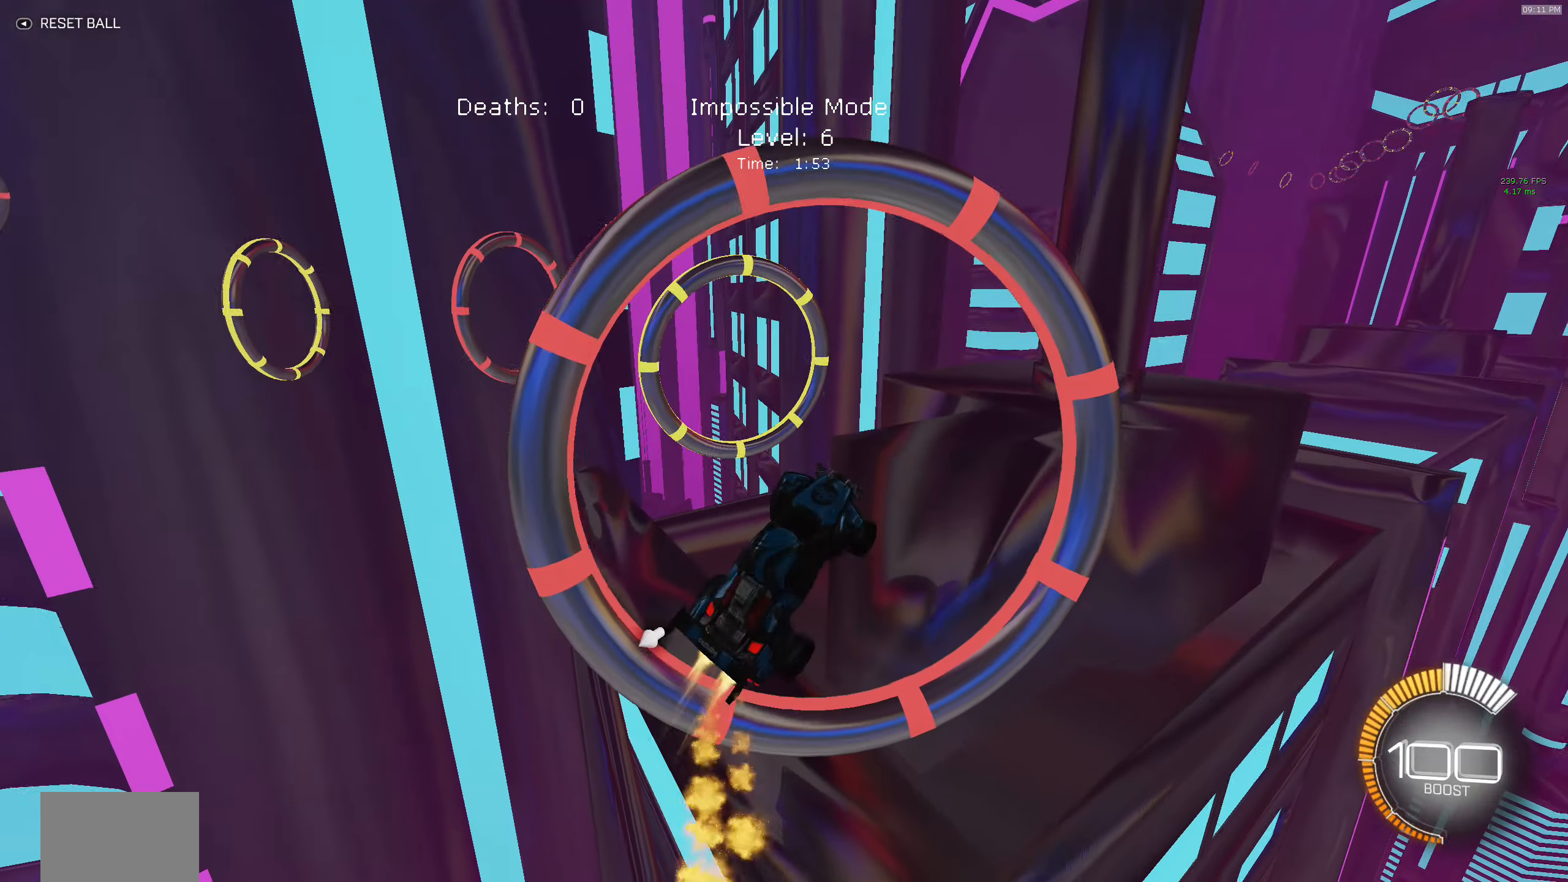
{"buttons": ["B", "X", "R2"], "left_stick": "up-right", "events": [[133, "left_stick", "up-right"]]}
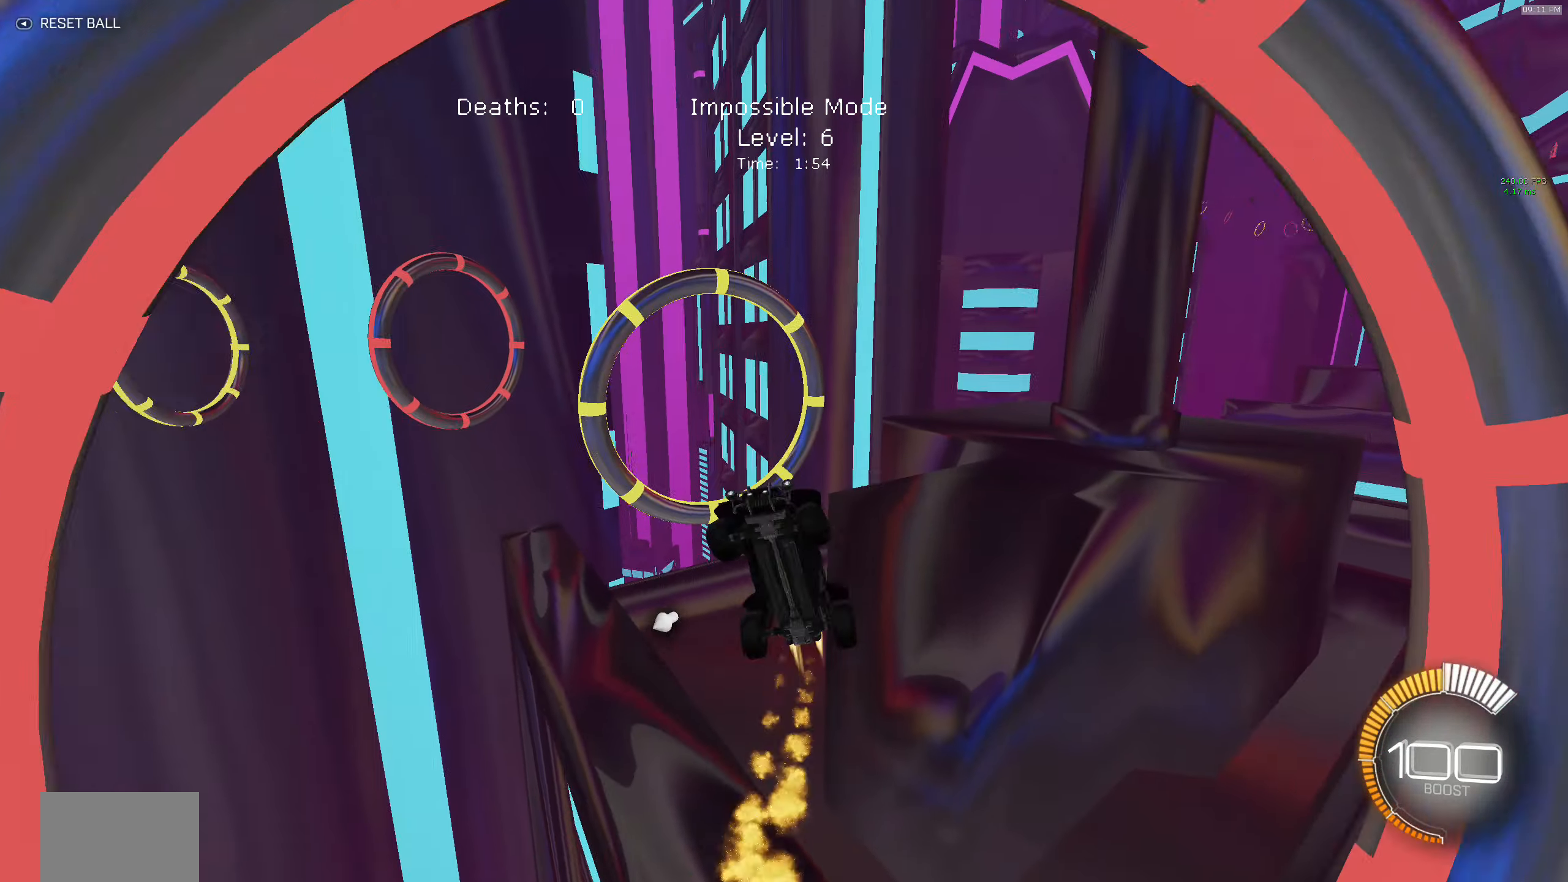
{"buttons": ["B", "X", "R2"], "left_stick": "down-left", "events": [[83, "B", "up"], [100, "left_stick", "down-right"], [133, "B", "down"], [167, "left_stick", "down"], [400, "left_stick", "center"], [483, "left_stick", "down-left"]]}